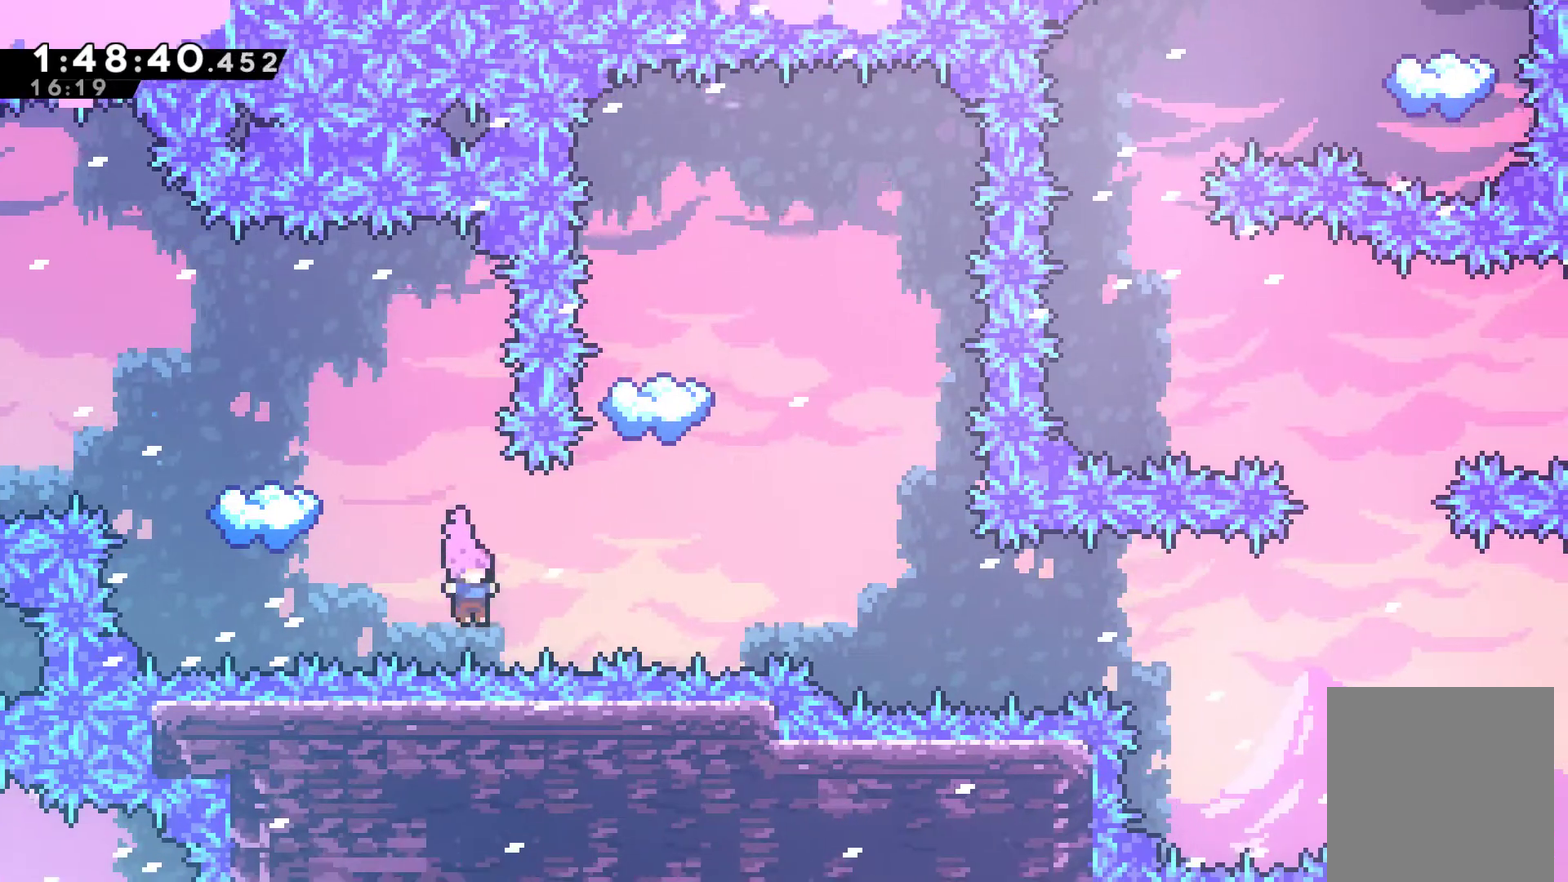
Gameplay with a controller (Xbox layout); each line is a JSON object with the inputs held at the frame after it. "events" lists button and stick changes between this image and that frame as [ms after this image, input, new state], when the widget could be followed in between. Not read: R3.
{"buttons": [], "left_stick": "center", "right_stick": "center", "events": [[33, "X", "down"], [167, "DPAD_RIGHT", "up"], [200, "DPAD_UP", "down"], [200, "X", "up"], [267, "X", "down"], [400, "DPAD_UP", "up"], [400, "X", "up"]]}
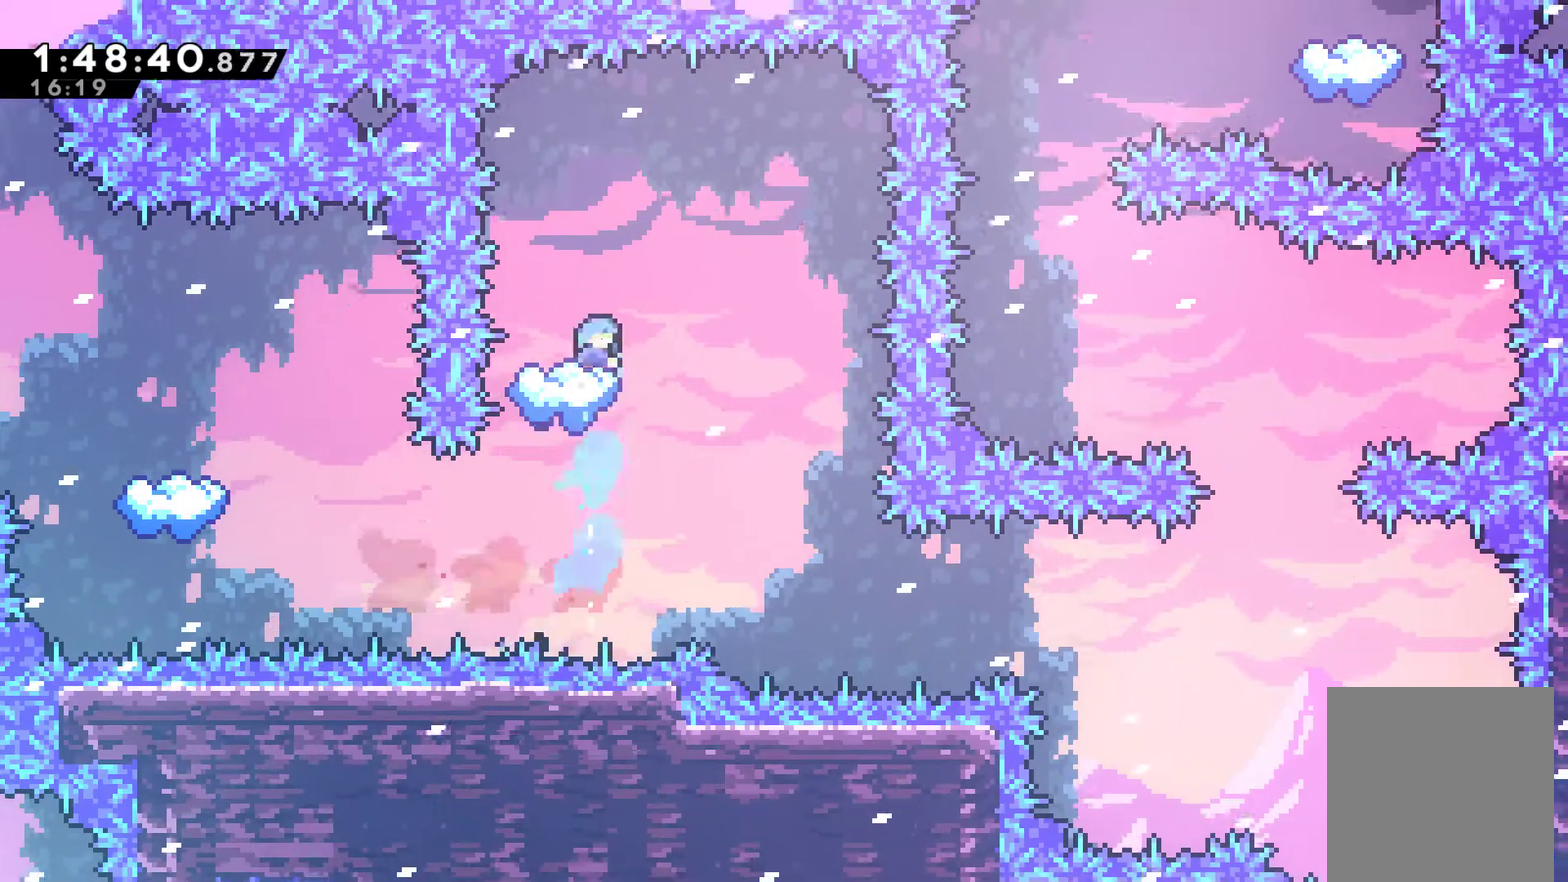
{"buttons": ["A", "DPAD_RIGHT"], "left_stick": "center", "right_stick": "center", "events": [[67, "DPAD_LEFT", "down"], [167, "DPAD_LEFT", "up"], [400, "DPAD_RIGHT", "down"], [433, "A", "down"]]}
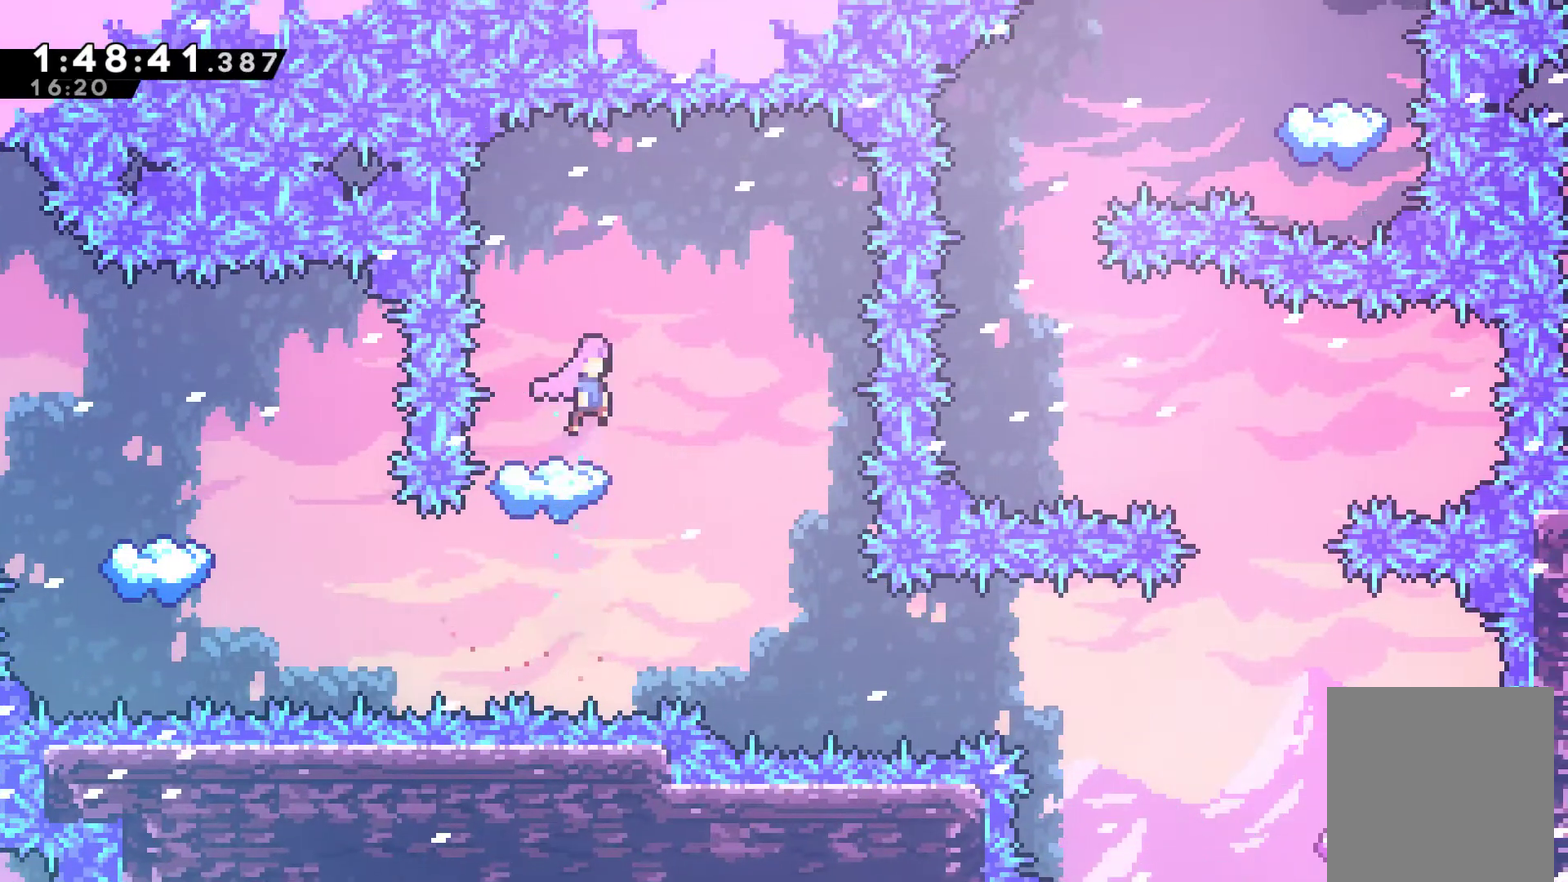
{"buttons": [], "left_stick": "center", "right_stick": "center", "events": [[67, "A", "up"], [400, "DPAD_RIGHT", "up"]]}
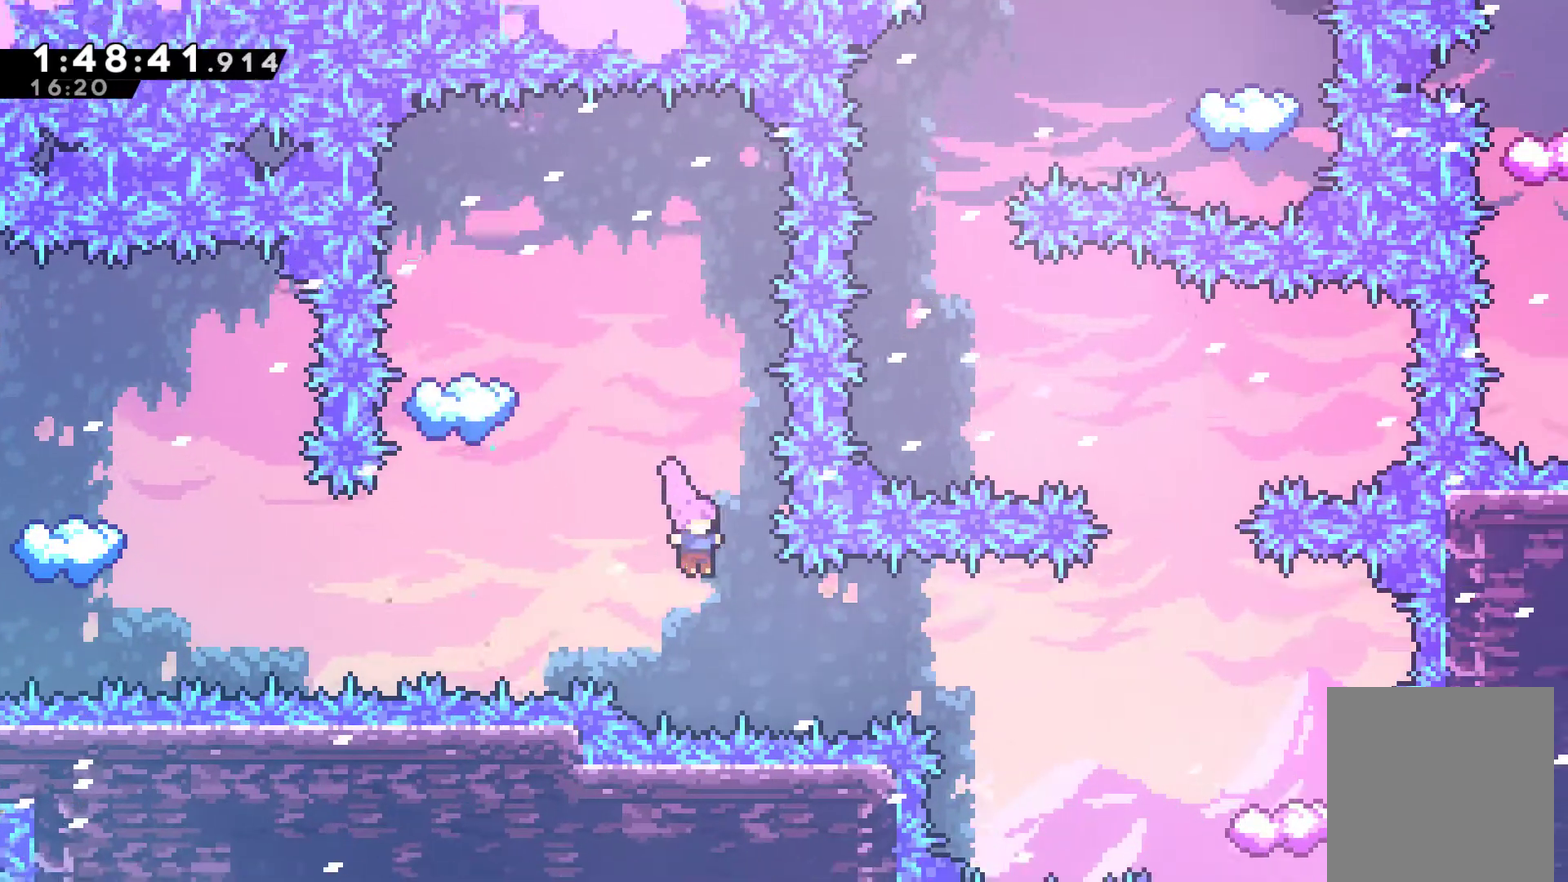
{"buttons": ["DPAD_RIGHT"], "left_stick": "center", "right_stick": "center", "events": [[33, "DPAD_RIGHT", "down"], [167, "X", "down"], [267, "X", "up"], [400, "X", "down"], [500, "X", "up"]]}
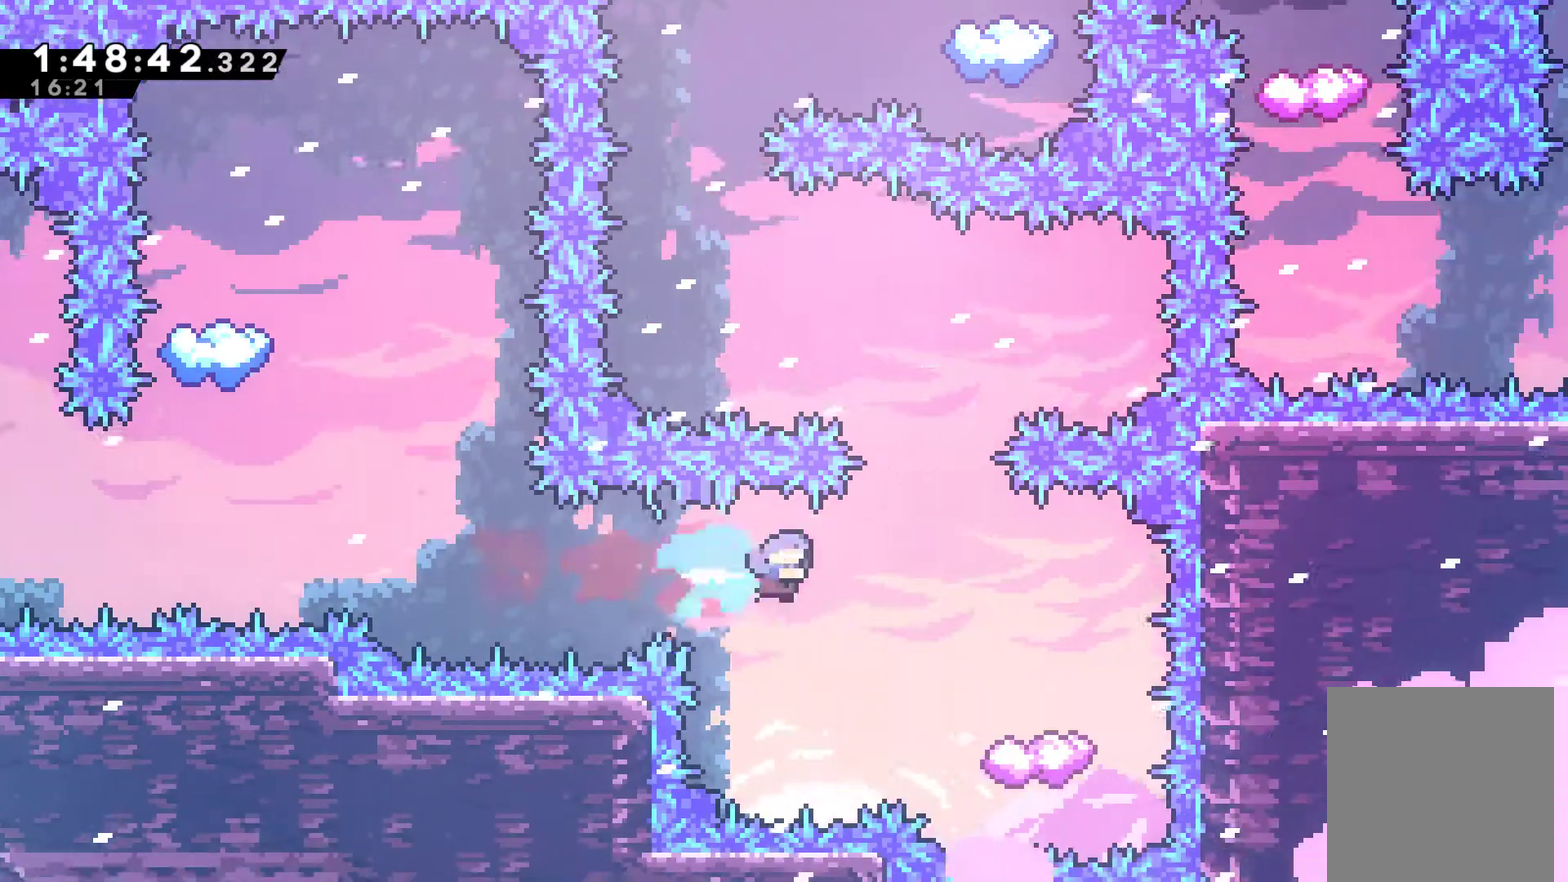
{"buttons": [], "left_stick": "center", "right_stick": "center", "events": [[100, "DPAD_RIGHT", "up"], [267, "DPAD_RIGHT", "down"], [333, "DPAD_RIGHT", "up"]]}
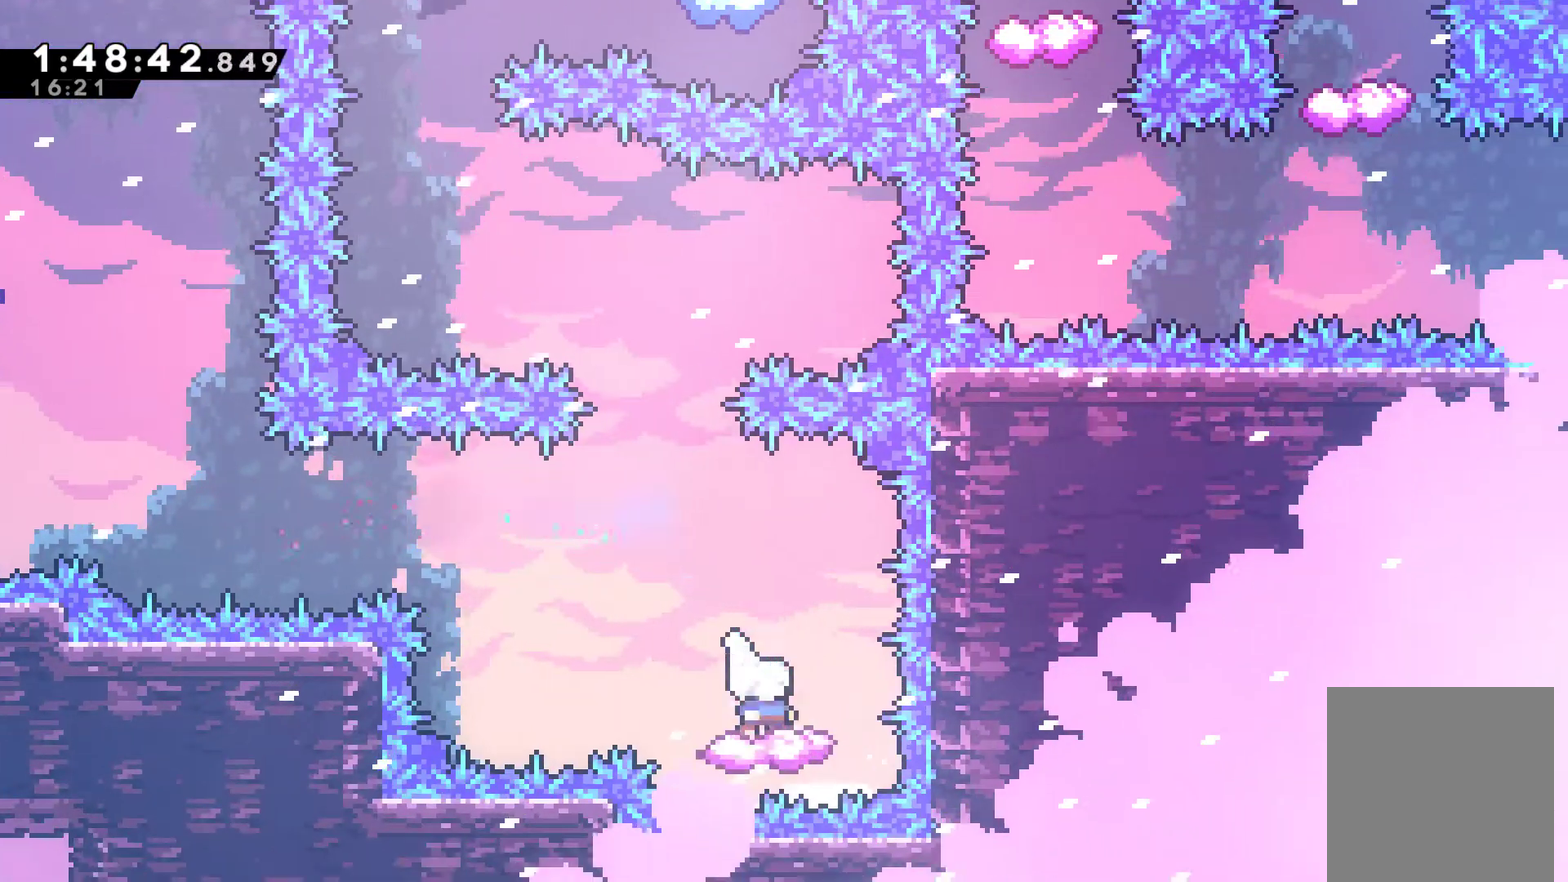
{"buttons": ["A", "DPAD_LEFT"], "left_stick": "center", "right_stick": "center", "events": [[167, "DPAD_LEFT", "down"], [267, "A", "down"]]}
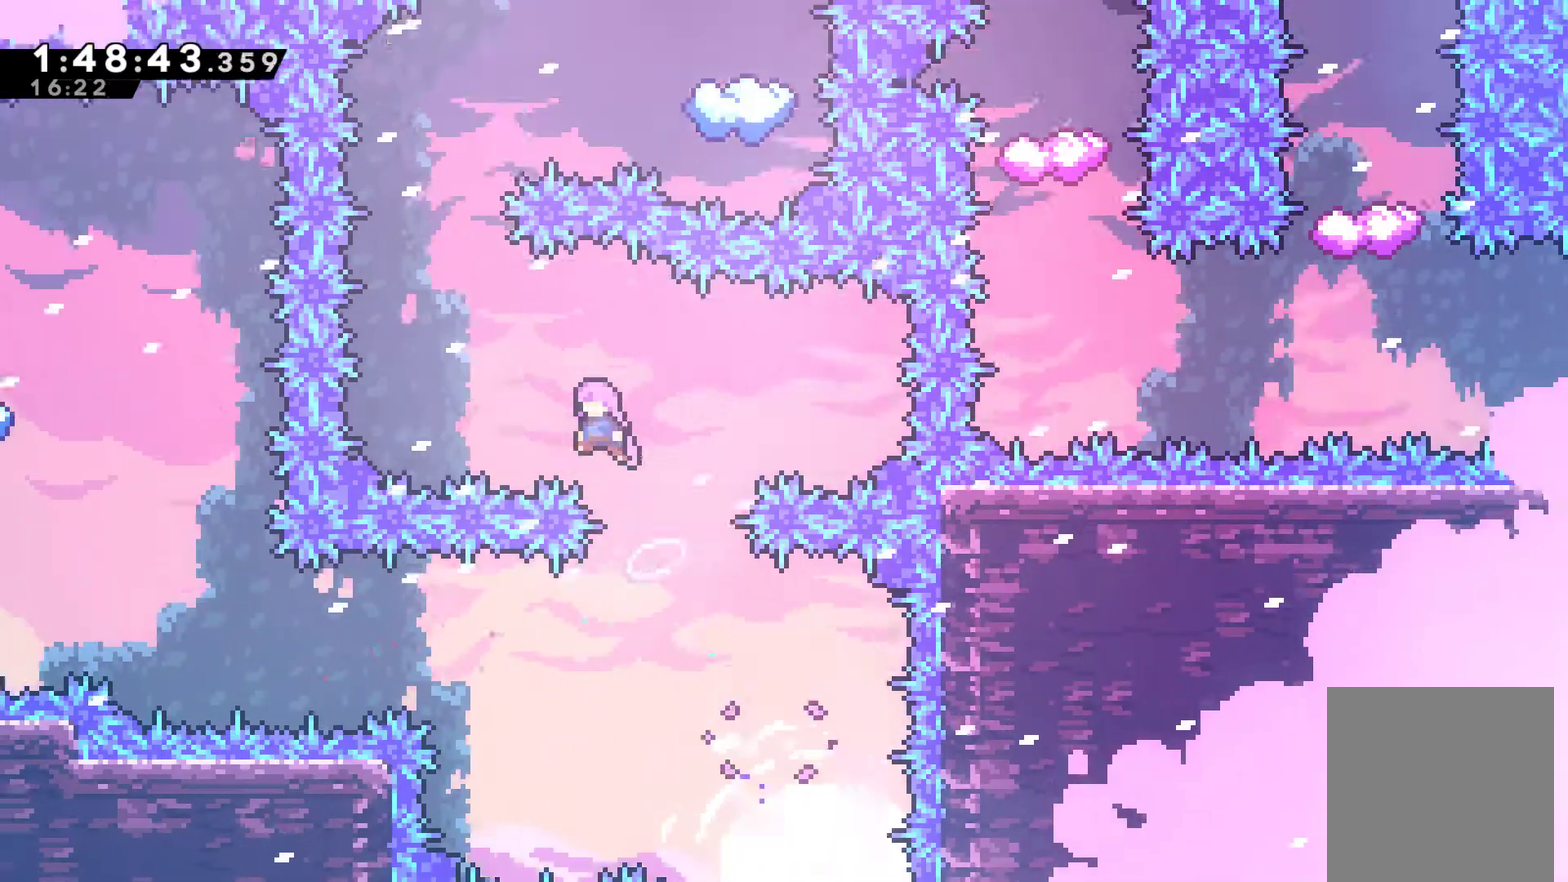
{"buttons": ["DPAD_UP"], "left_stick": "center", "right_stick": "center", "events": [[200, "DPAD_UP", "down"], [267, "A", "up"], [300, "DPAD_LEFT", "up"], [367, "X", "down"], [500, "X", "up"]]}
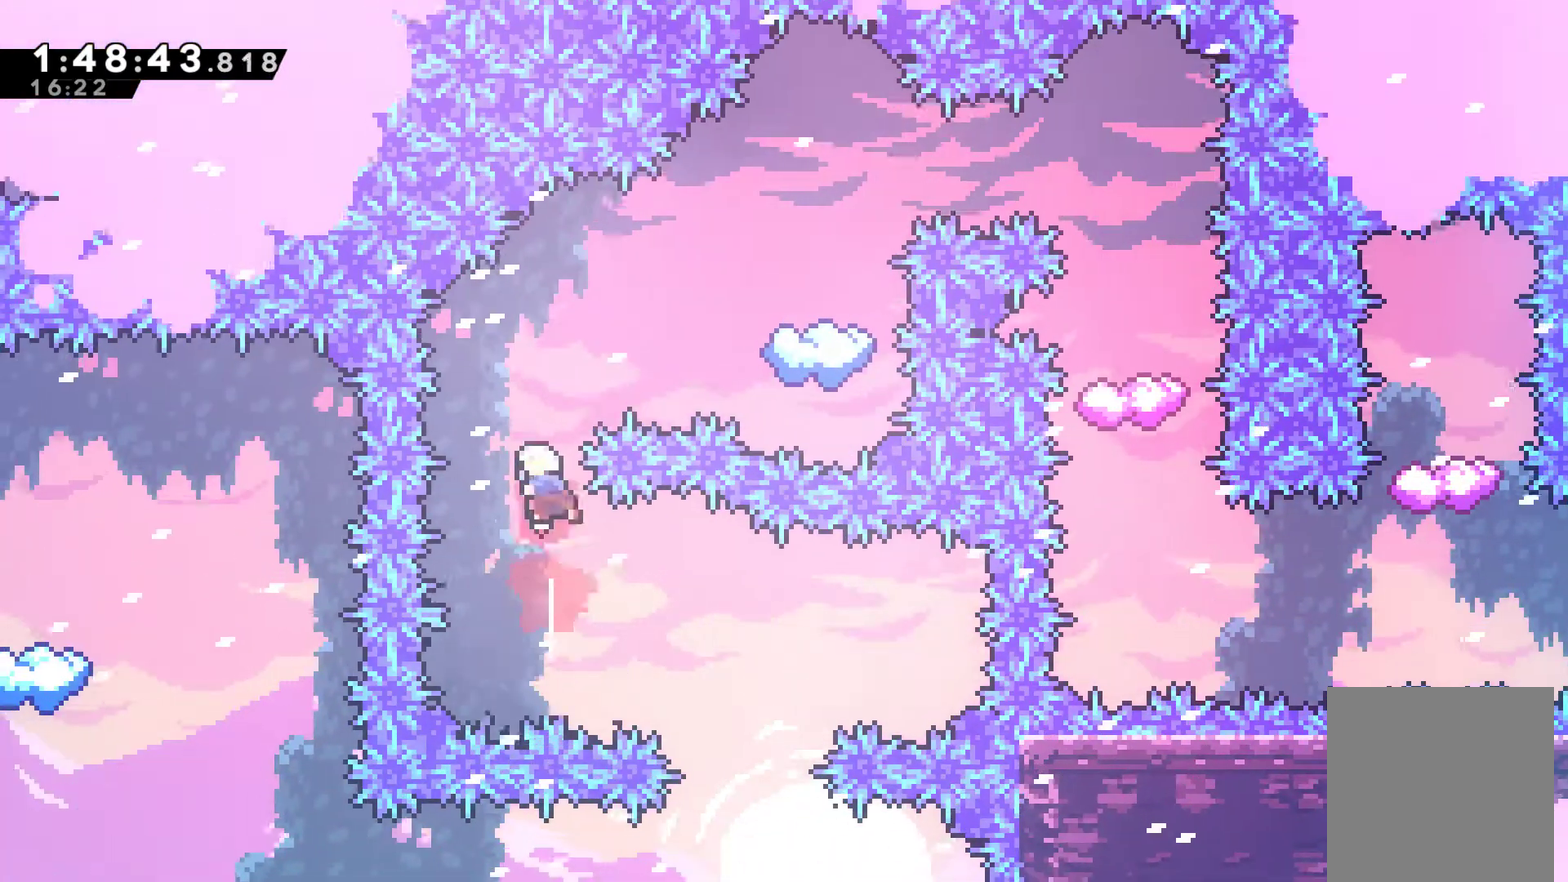
{"buttons": ["DPAD_RIGHT"], "left_stick": "center", "right_stick": "center", "events": [[133, "DPAD_RIGHT", "down"], [200, "X", "down"], [333, "X", "up"], [400, "DPAD_UP", "up"]]}
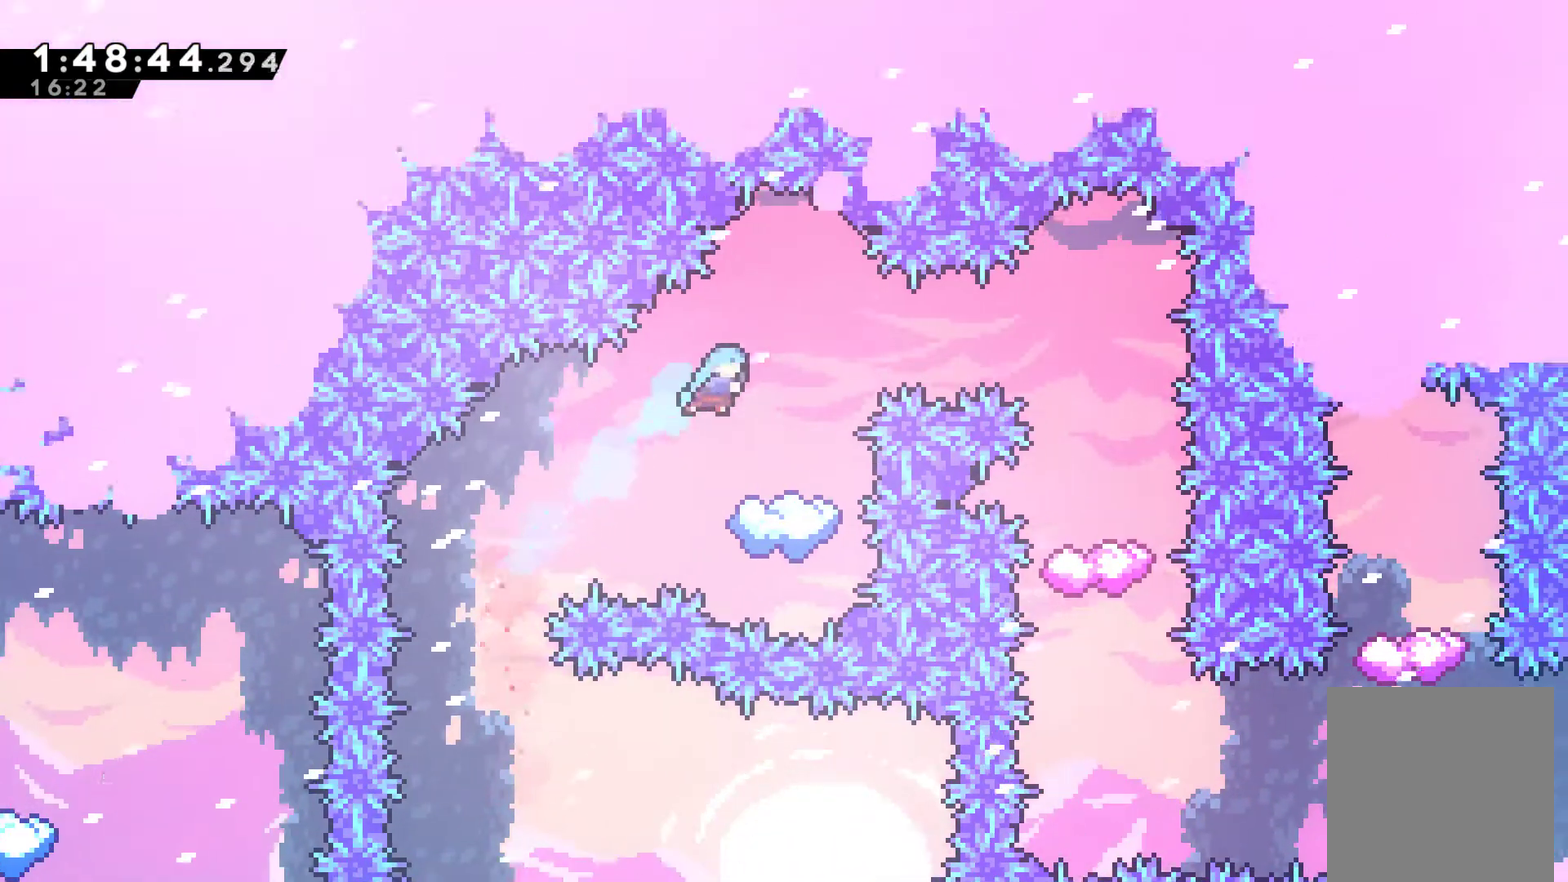
{"buttons": [], "left_stick": "center", "right_stick": "center", "events": [[200, "DPAD_RIGHT", "up"]]}
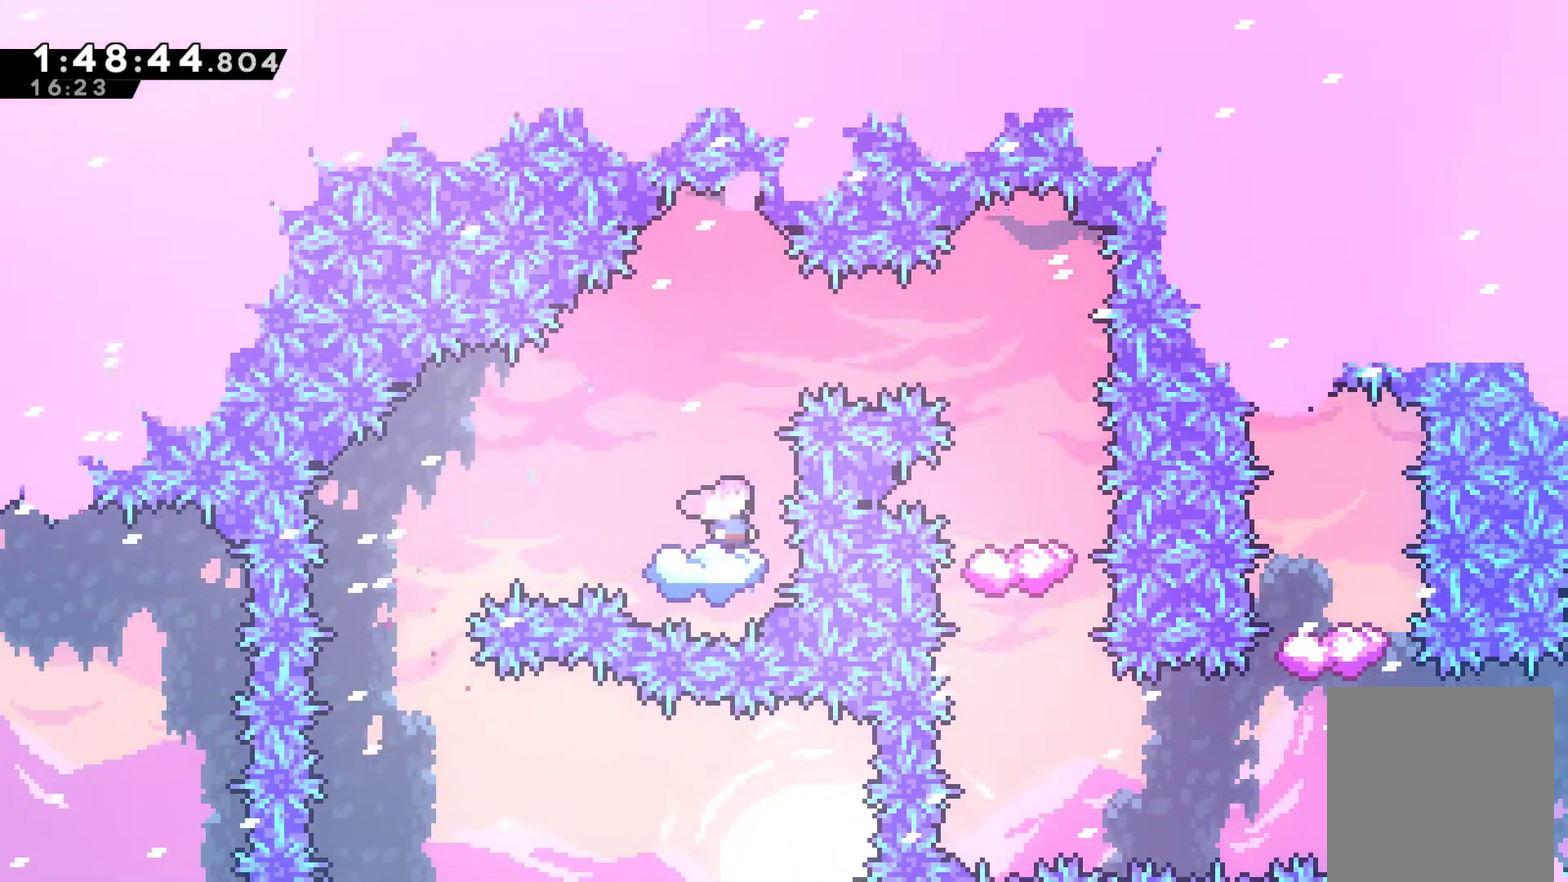
{"buttons": ["DPAD_RIGHT"], "left_stick": "center", "right_stick": "center", "events": [[500, "DPAD_RIGHT", "down"]]}
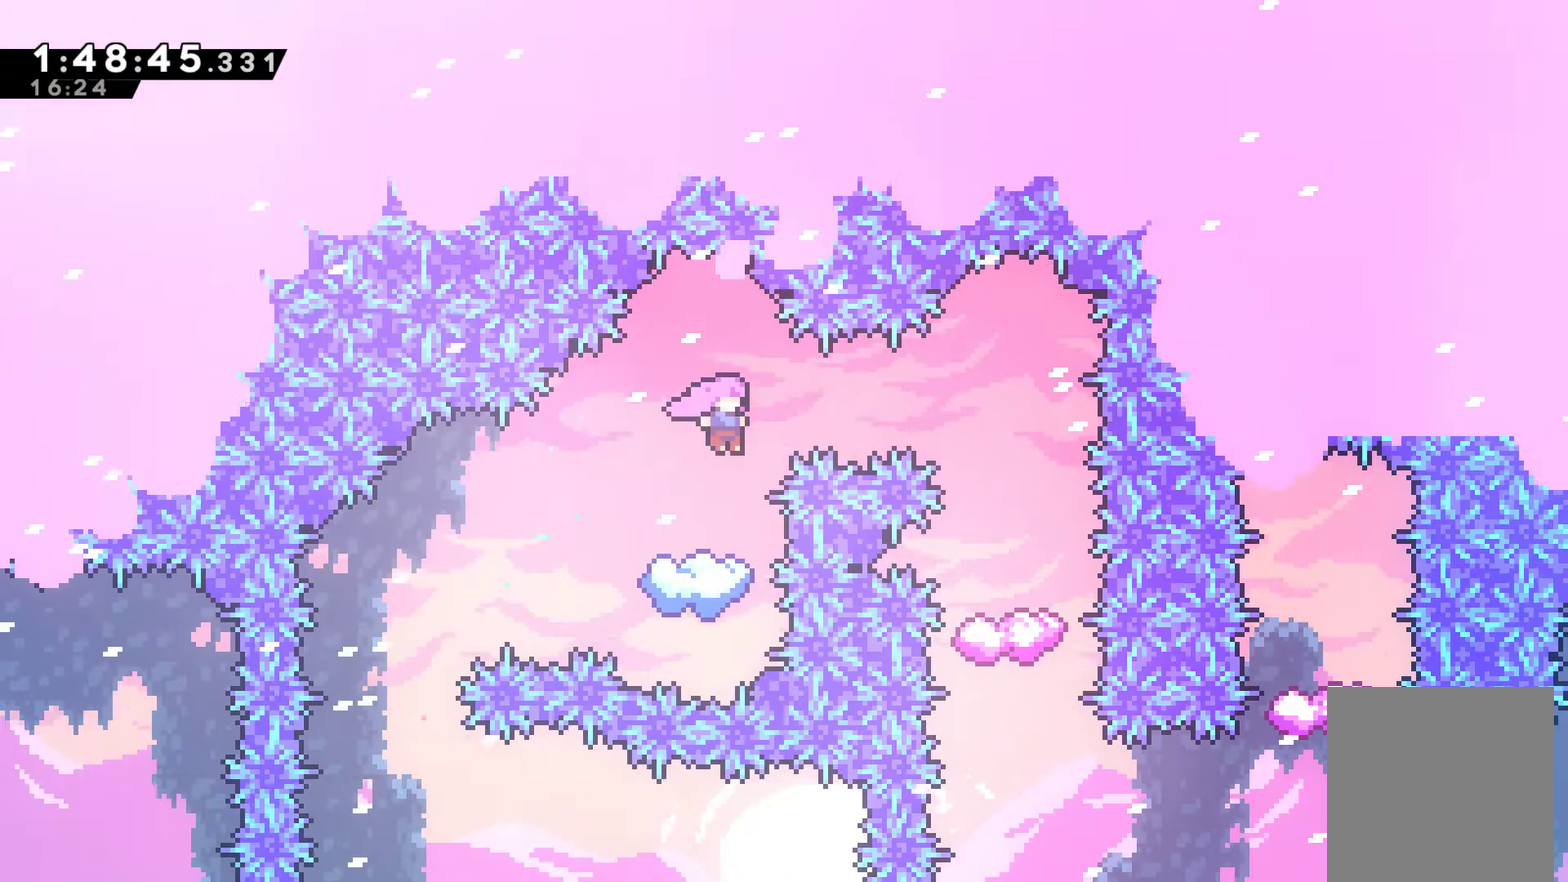
{"buttons": [], "left_stick": "center", "right_stick": "center", "events": [[33, "X", "down"], [133, "X", "up"], [200, "DPAD_RIGHT", "up"]]}
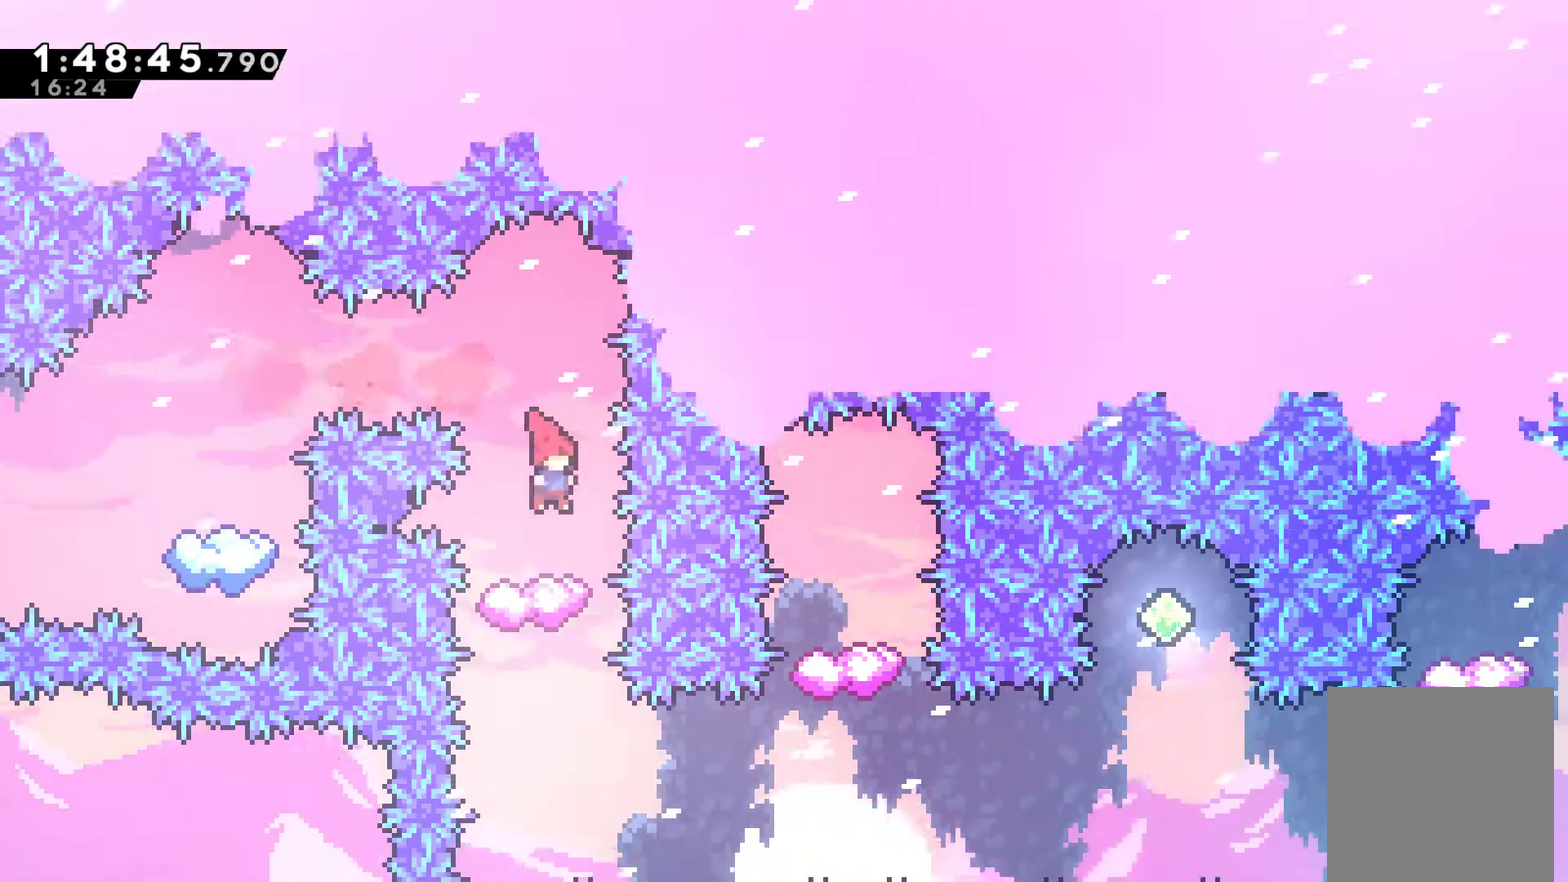
{"buttons": [], "left_stick": "center", "right_stick": "center", "events": [[167, "DPAD_LEFT", "down"], [233, "DPAD_LEFT", "up"]]}
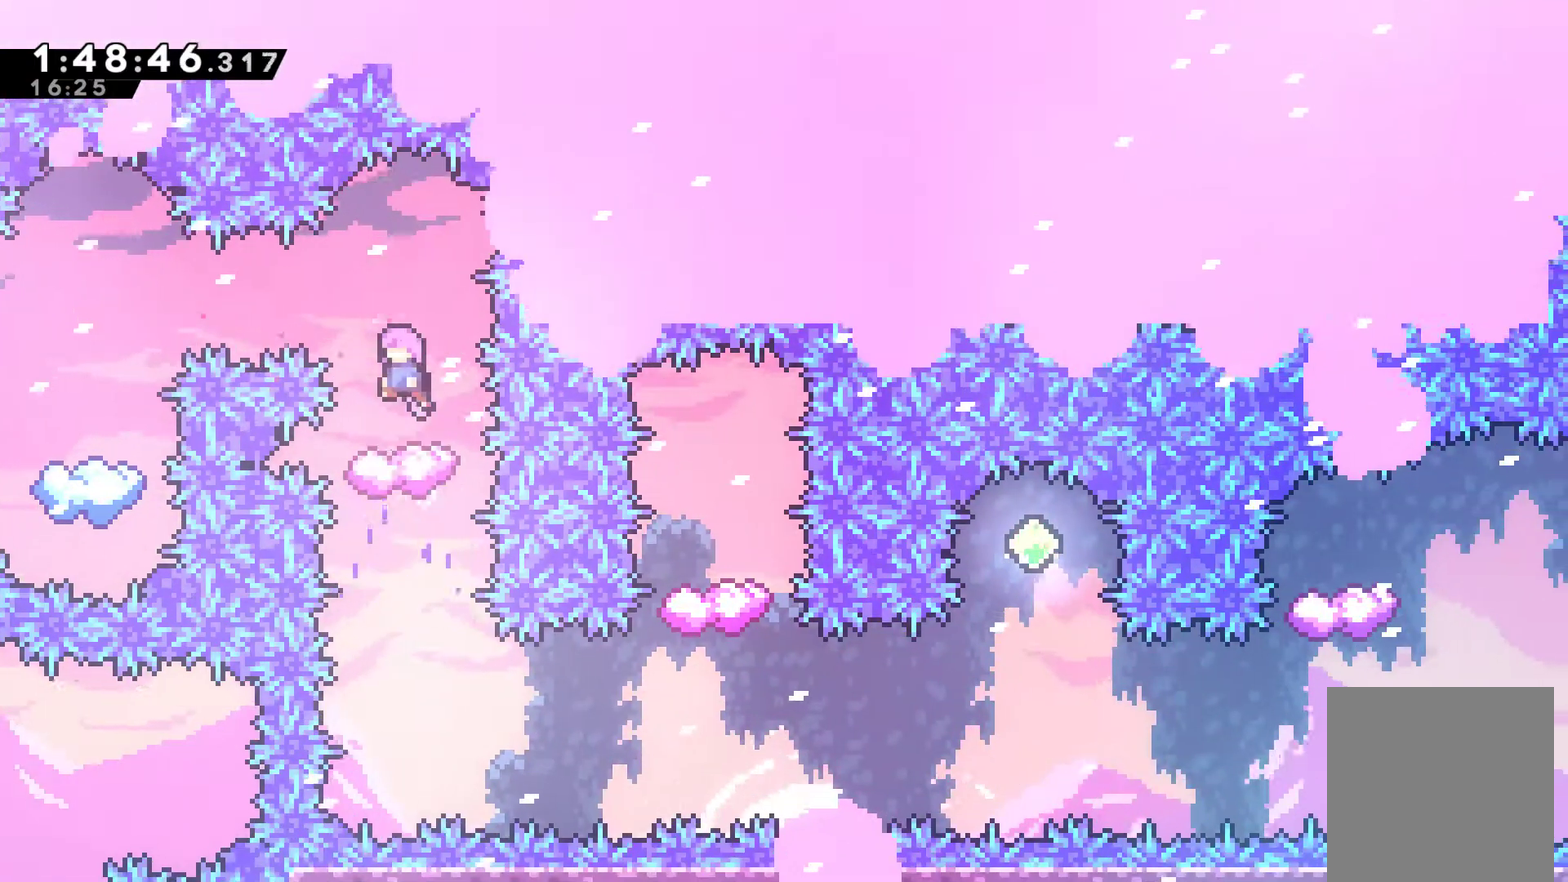
{"buttons": [], "left_stick": "center", "right_stick": "center", "events": []}
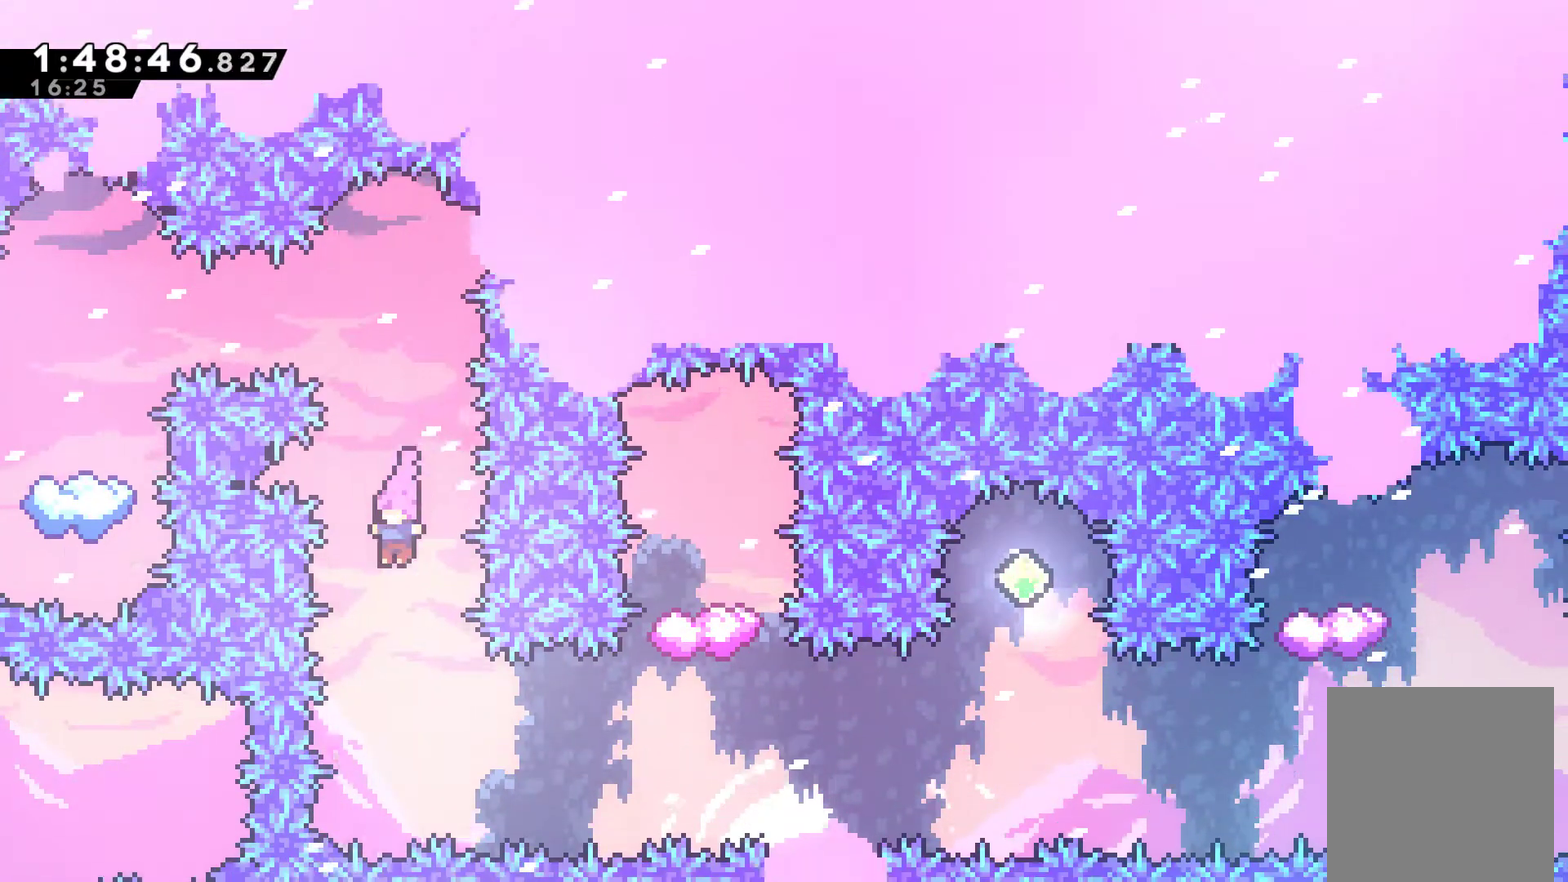
{"buttons": ["DPAD_RIGHT"], "left_stick": "center", "right_stick": "center", "events": [[233, "DPAD_RIGHT", "down"], [333, "X", "down"], [467, "X", "up"]]}
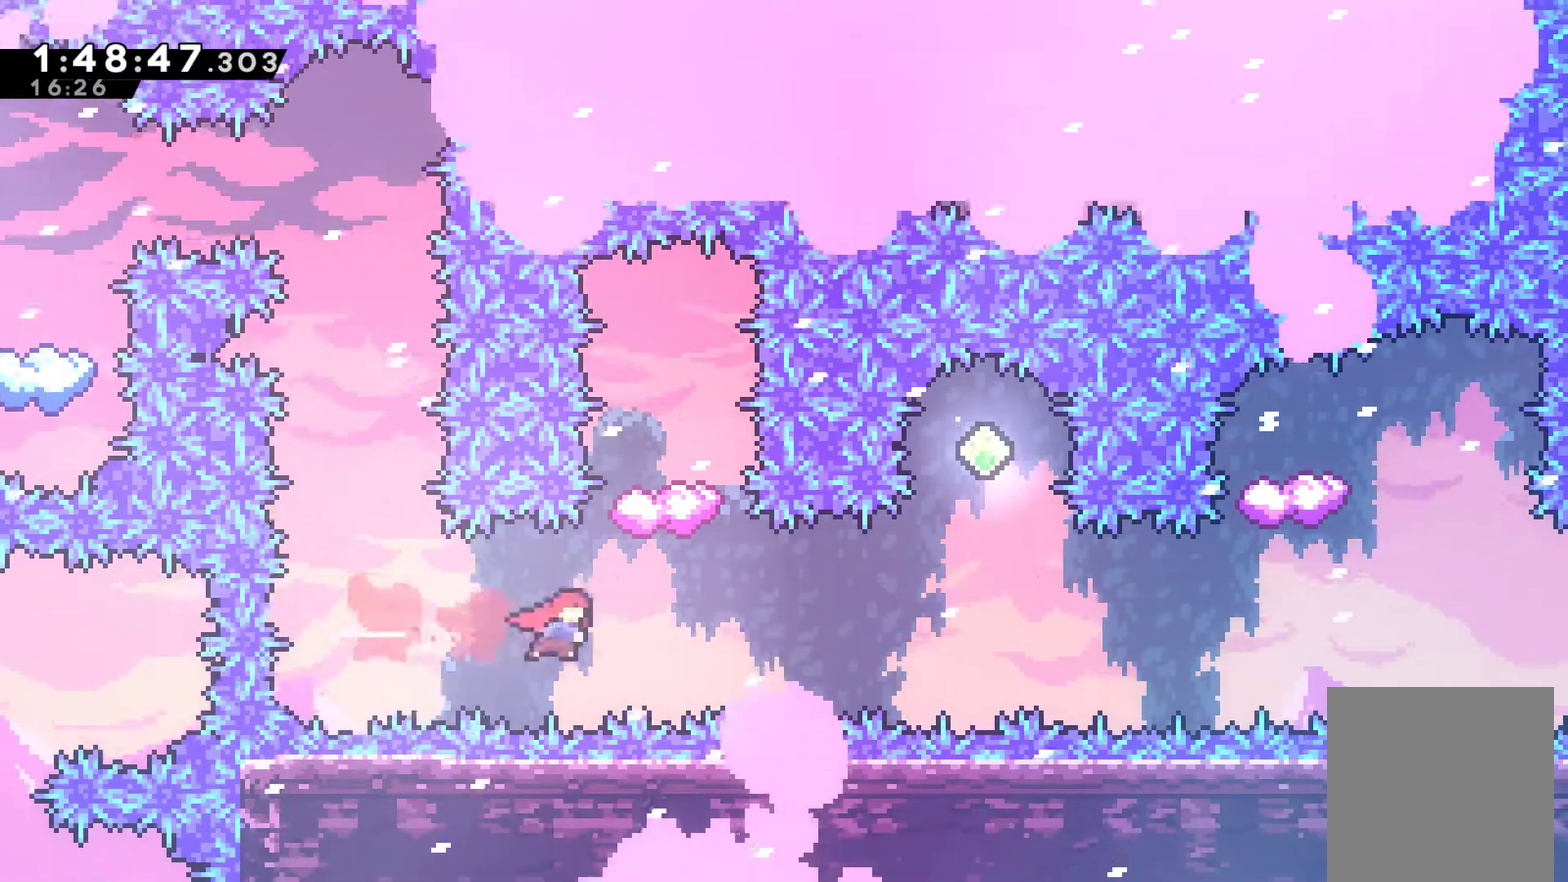
{"buttons": [], "left_stick": "center", "right_stick": "center", "events": [[67, "DPAD_RIGHT", "up"], [100, "DPAD_UP", "down"], [133, "X", "down"], [300, "DPAD_UP", "up"], [300, "X", "up"], [433, "DPAD_RIGHT", "down"], [500, "DPAD_RIGHT", "up"]]}
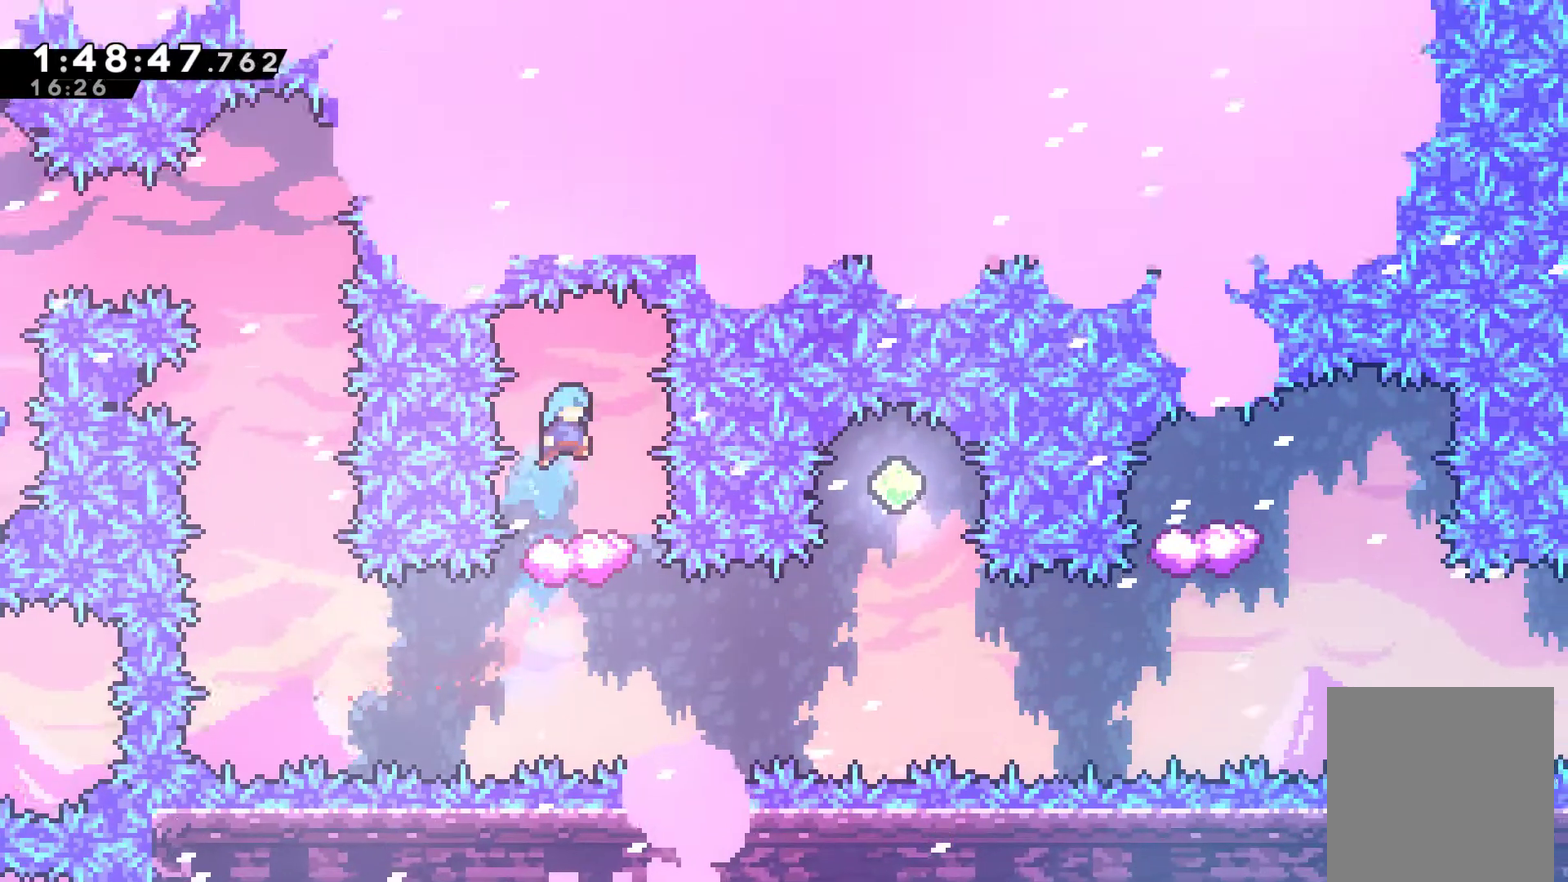
{"buttons": [], "left_stick": "center", "right_stick": "center", "events": []}
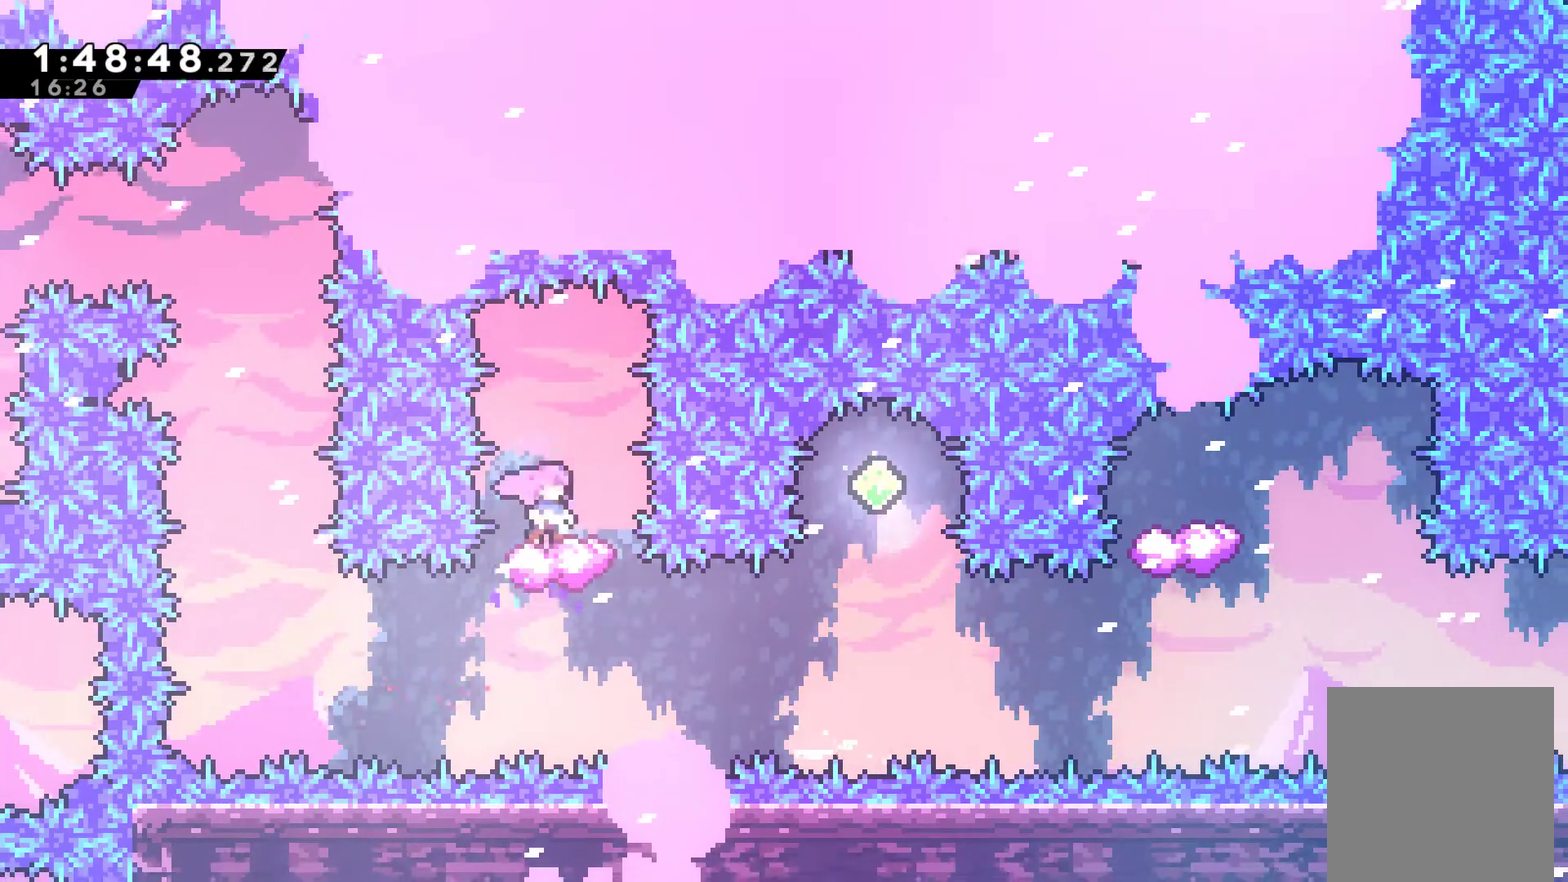
{"buttons": [], "left_stick": "center", "right_stick": "center", "events": []}
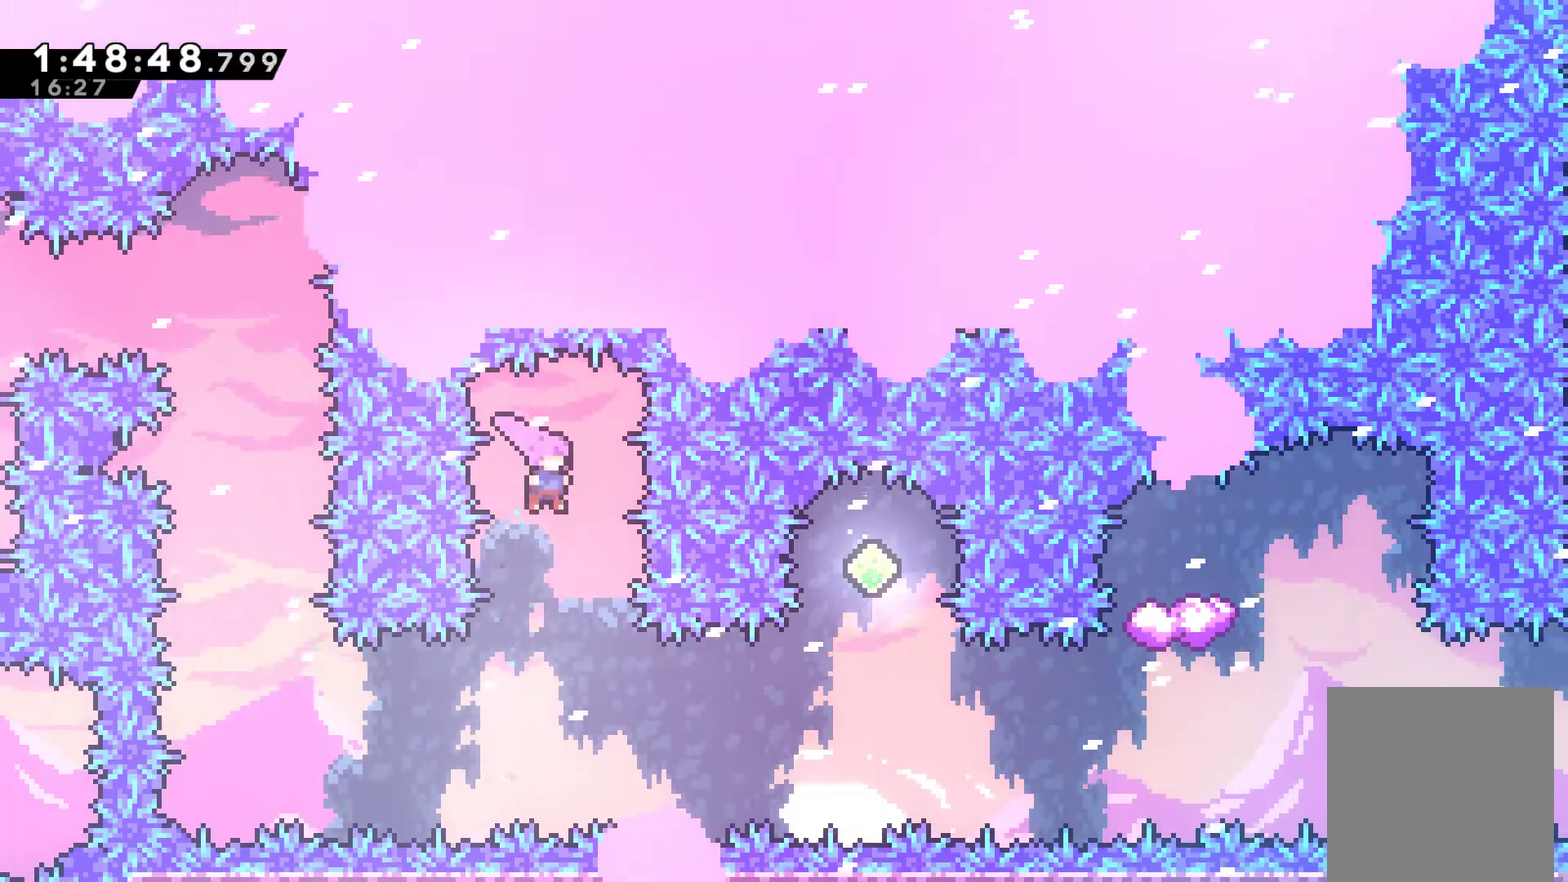
{"buttons": ["X", "DPAD_RIGHT"], "left_stick": "center", "right_stick": "center", "events": [[333, "DPAD_RIGHT", "down"], [400, "X", "down"]]}
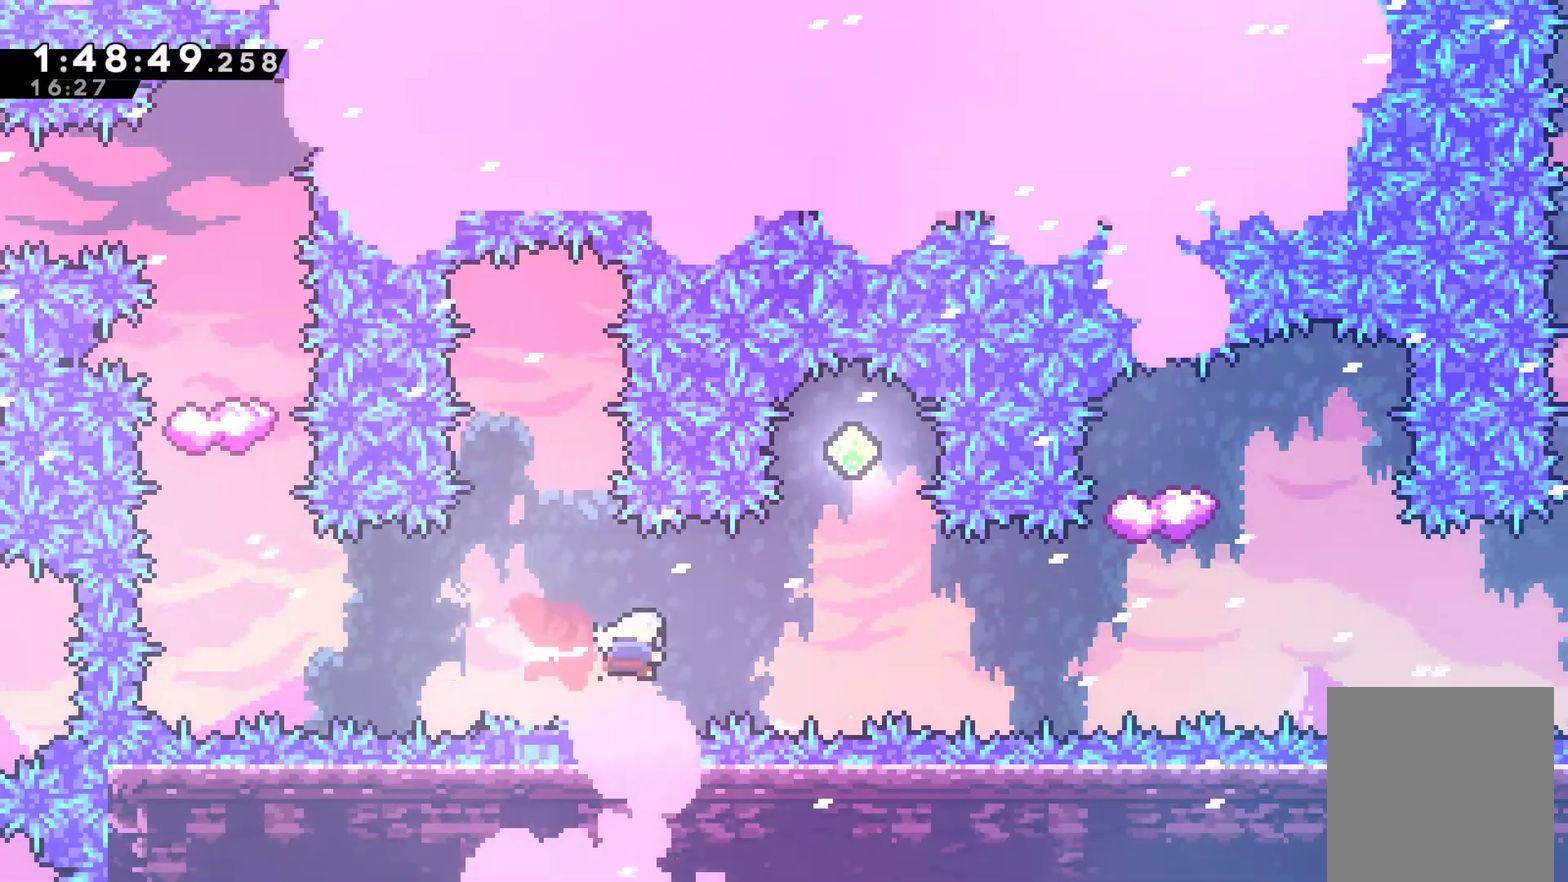
{"buttons": [], "left_stick": "center", "right_stick": "center", "events": [[133, "X", "up"], [200, "DPAD_UP", "down"], [233, "DPAD_RIGHT", "up"], [233, "X", "down"], [400, "DPAD_UP", "up"], [433, "X", "up"]]}
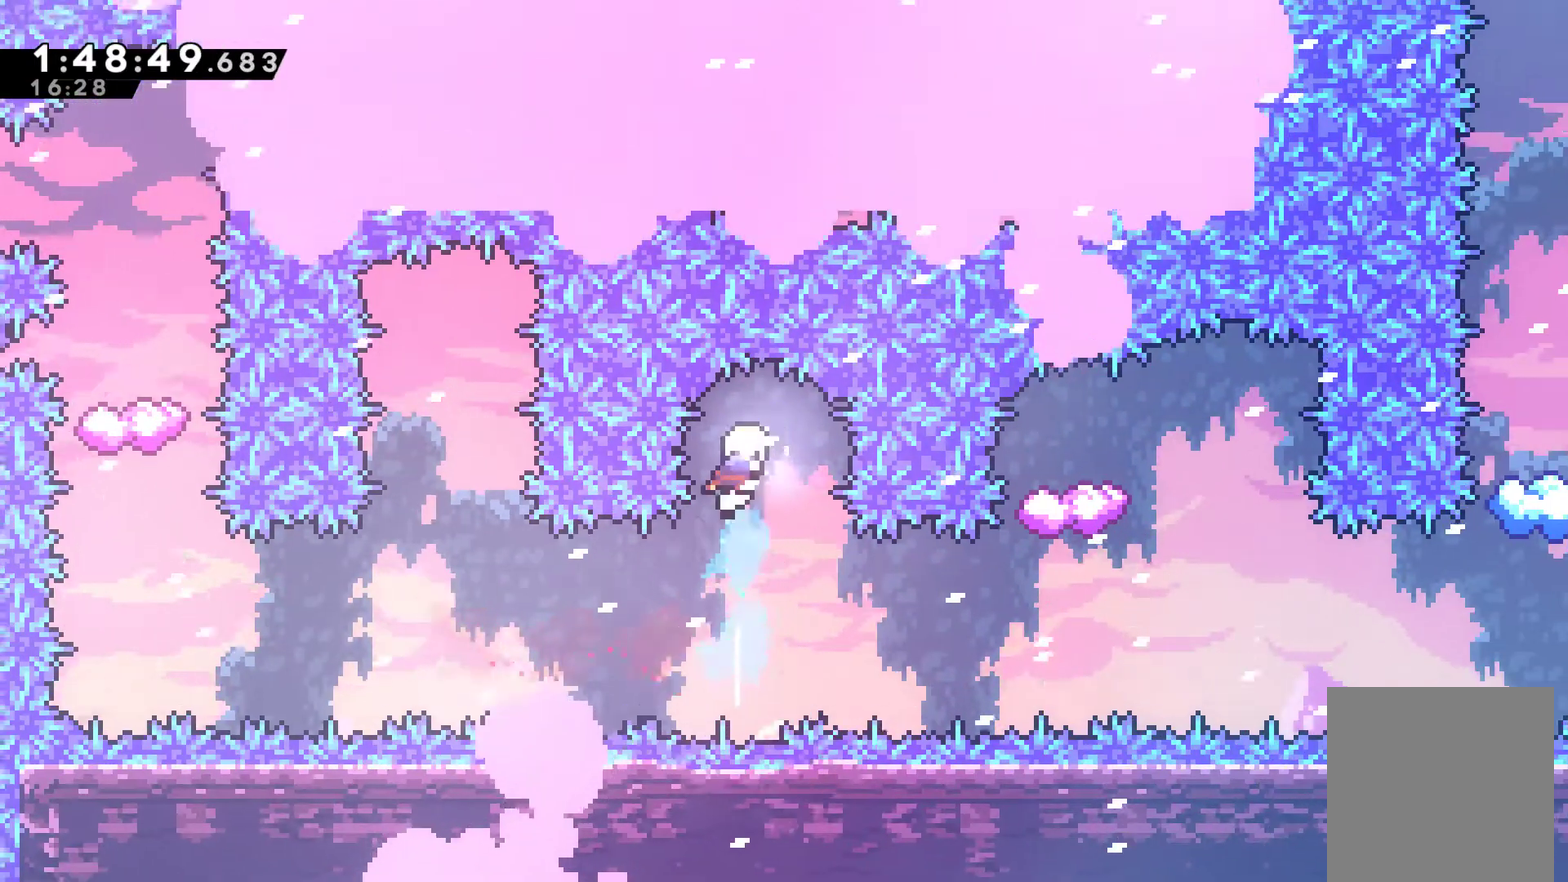
{"buttons": [], "left_stick": "center", "right_stick": "center", "events": []}
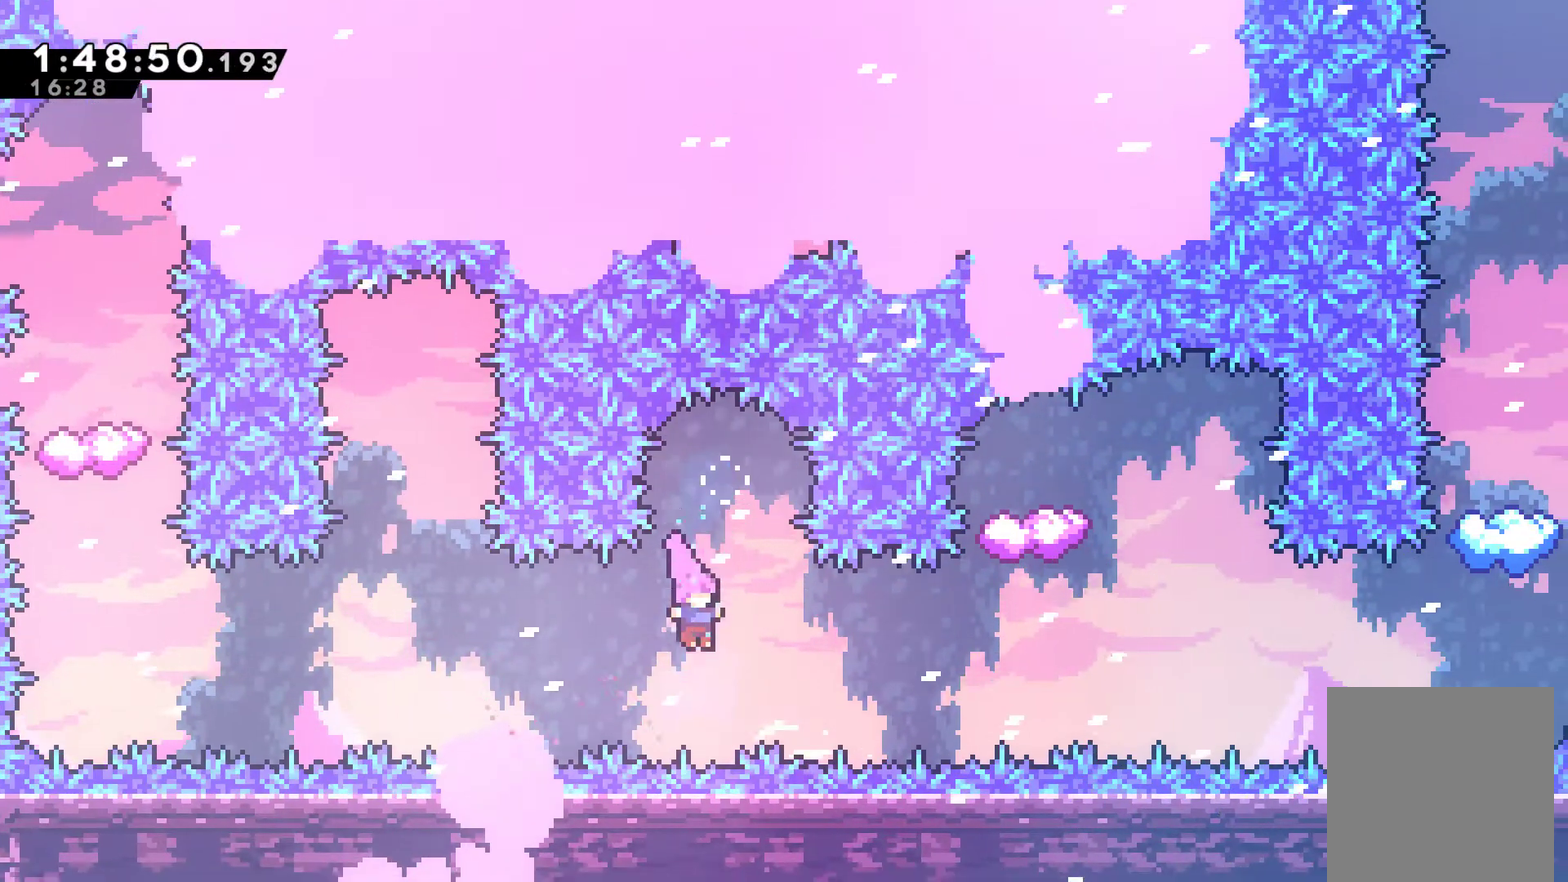
{"buttons": ["X", "DPAD_UP"], "left_stick": "center", "right_stick": "center", "events": [[33, "DPAD_RIGHT", "down"], [133, "X", "down"], [333, "X", "up"], [467, "DPAD_RIGHT", "up"], [467, "DPAD_UP", "down"], [500, "X", "down"]]}
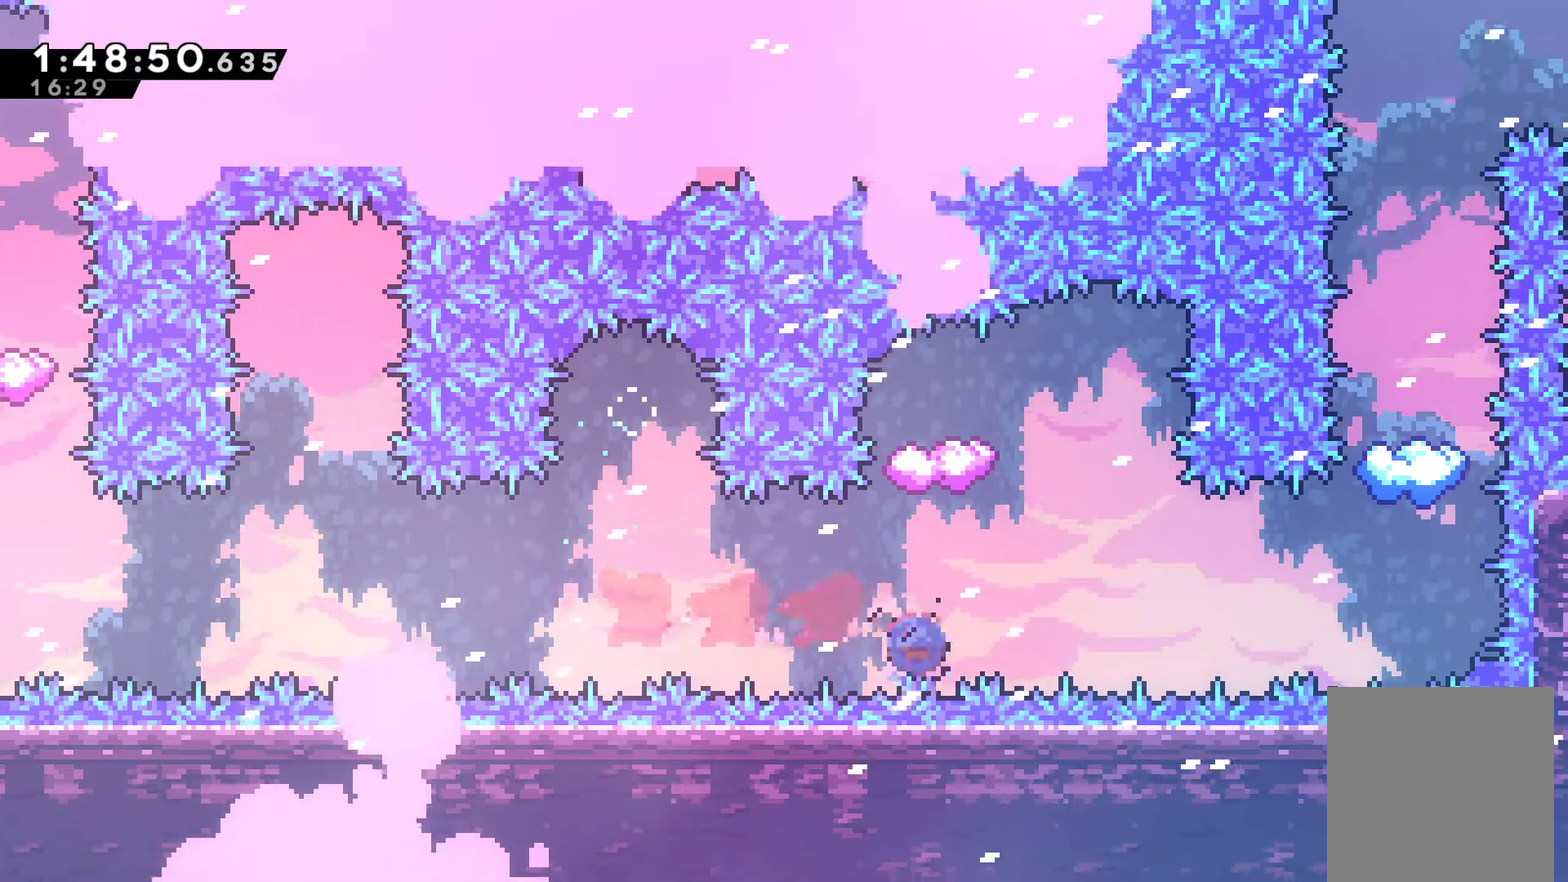
{"buttons": ["DPAD_RIGHT"], "left_stick": "center", "right_stick": "center", "events": [[133, "DPAD_UP", "up"], [167, "X", "up"], [500, "DPAD_RIGHT", "down"]]}
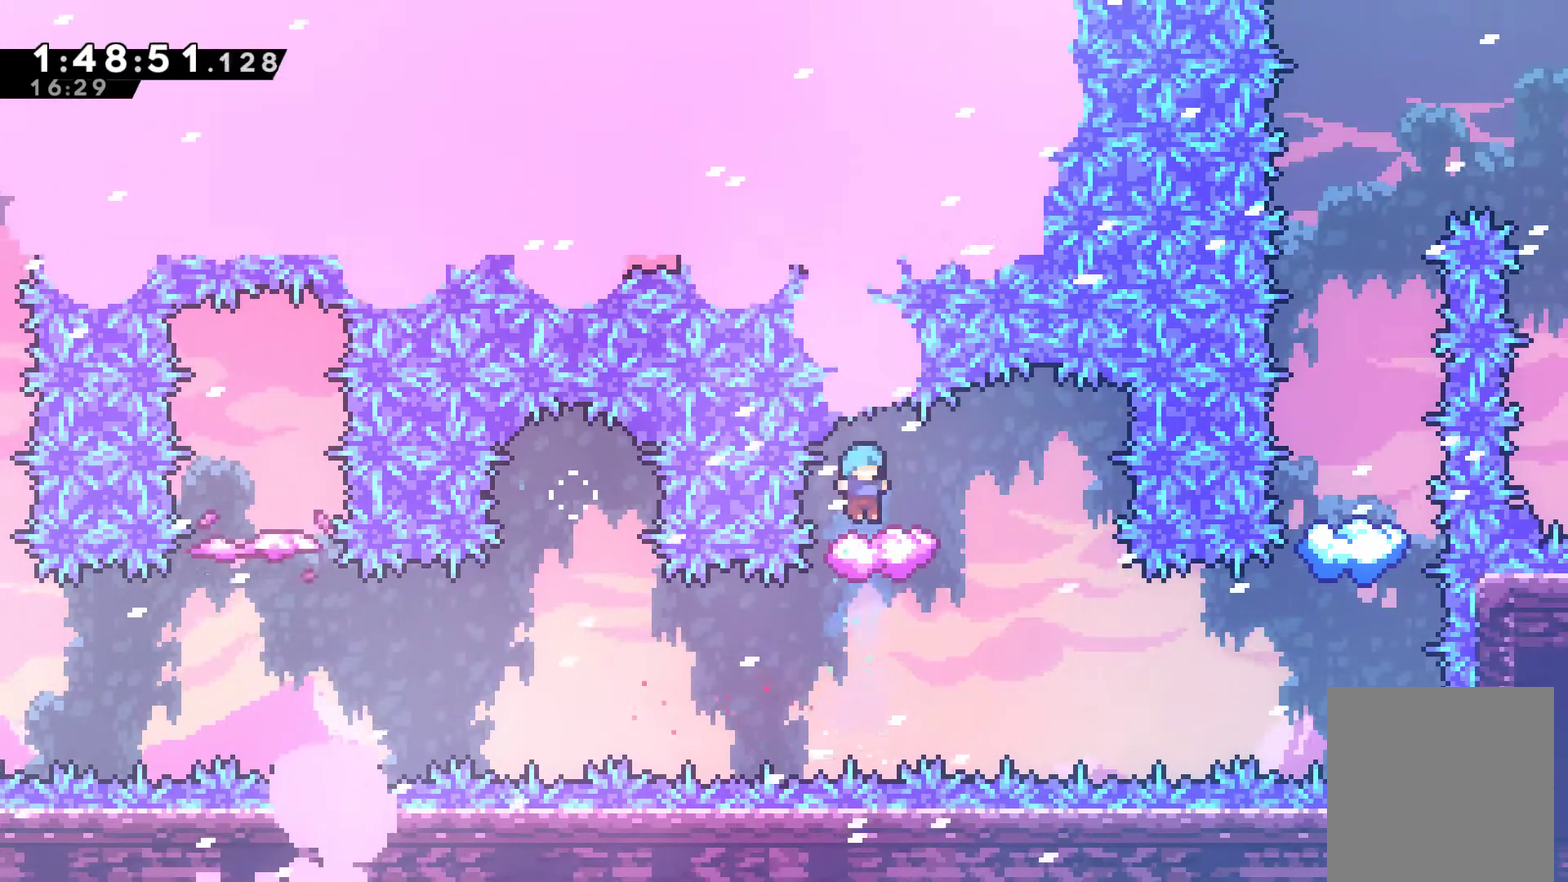
{"buttons": [], "left_stick": "center", "right_stick": "center", "events": [[433, "DPAD_RIGHT", "up"]]}
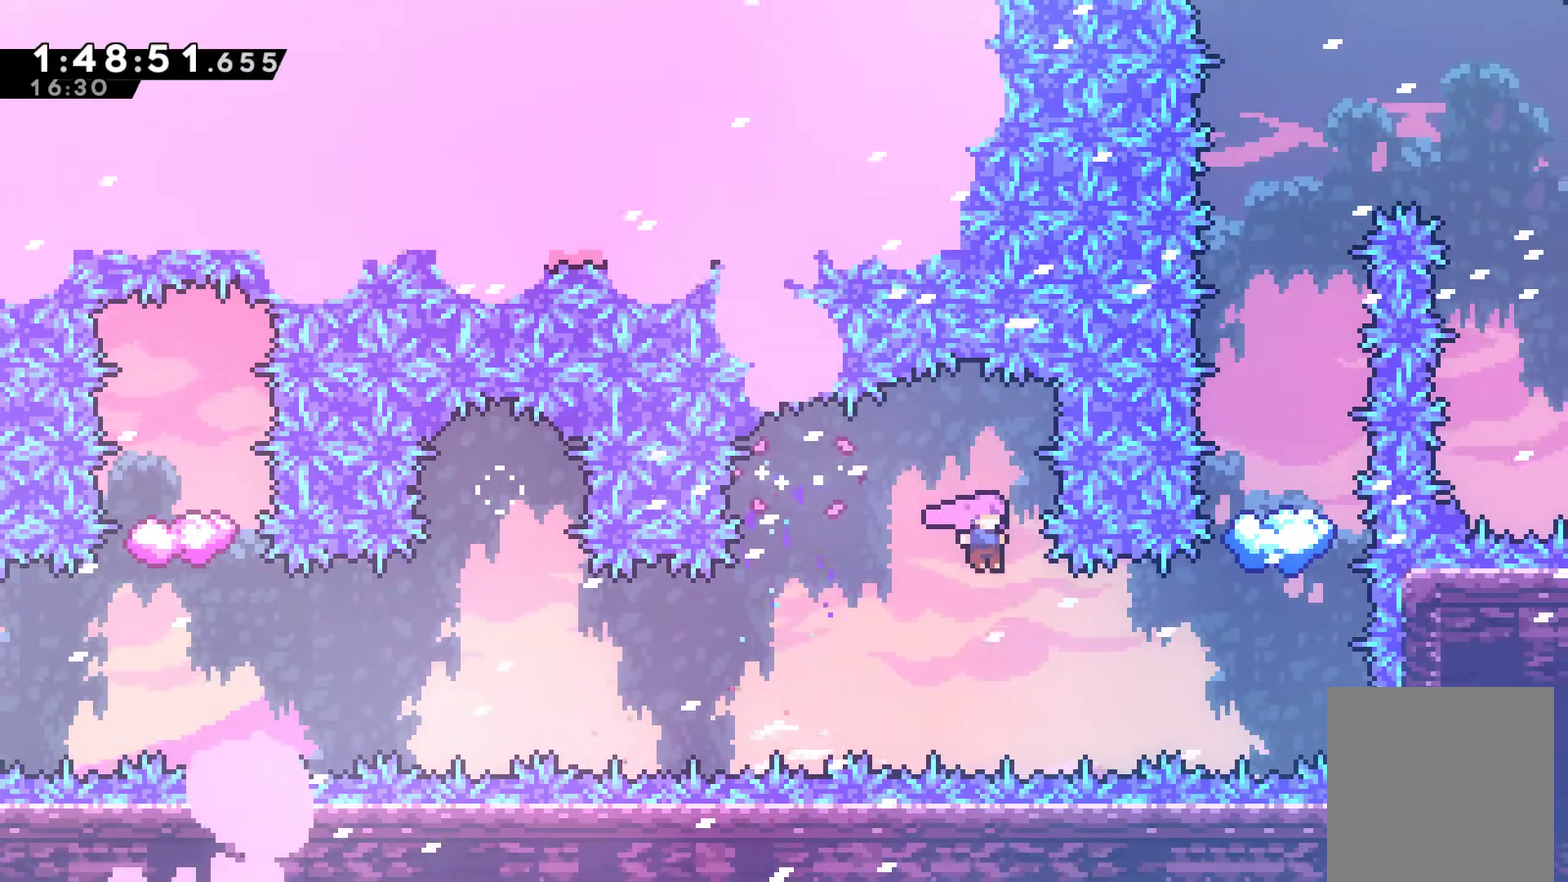
{"buttons": ["DPAD_UP", "DPAD_RIGHT"], "left_stick": "center", "right_stick": "center", "events": [[133, "DPAD_RIGHT", "down"], [200, "X", "down"], [400, "X", "up"], [500, "DPAD_UP", "down"]]}
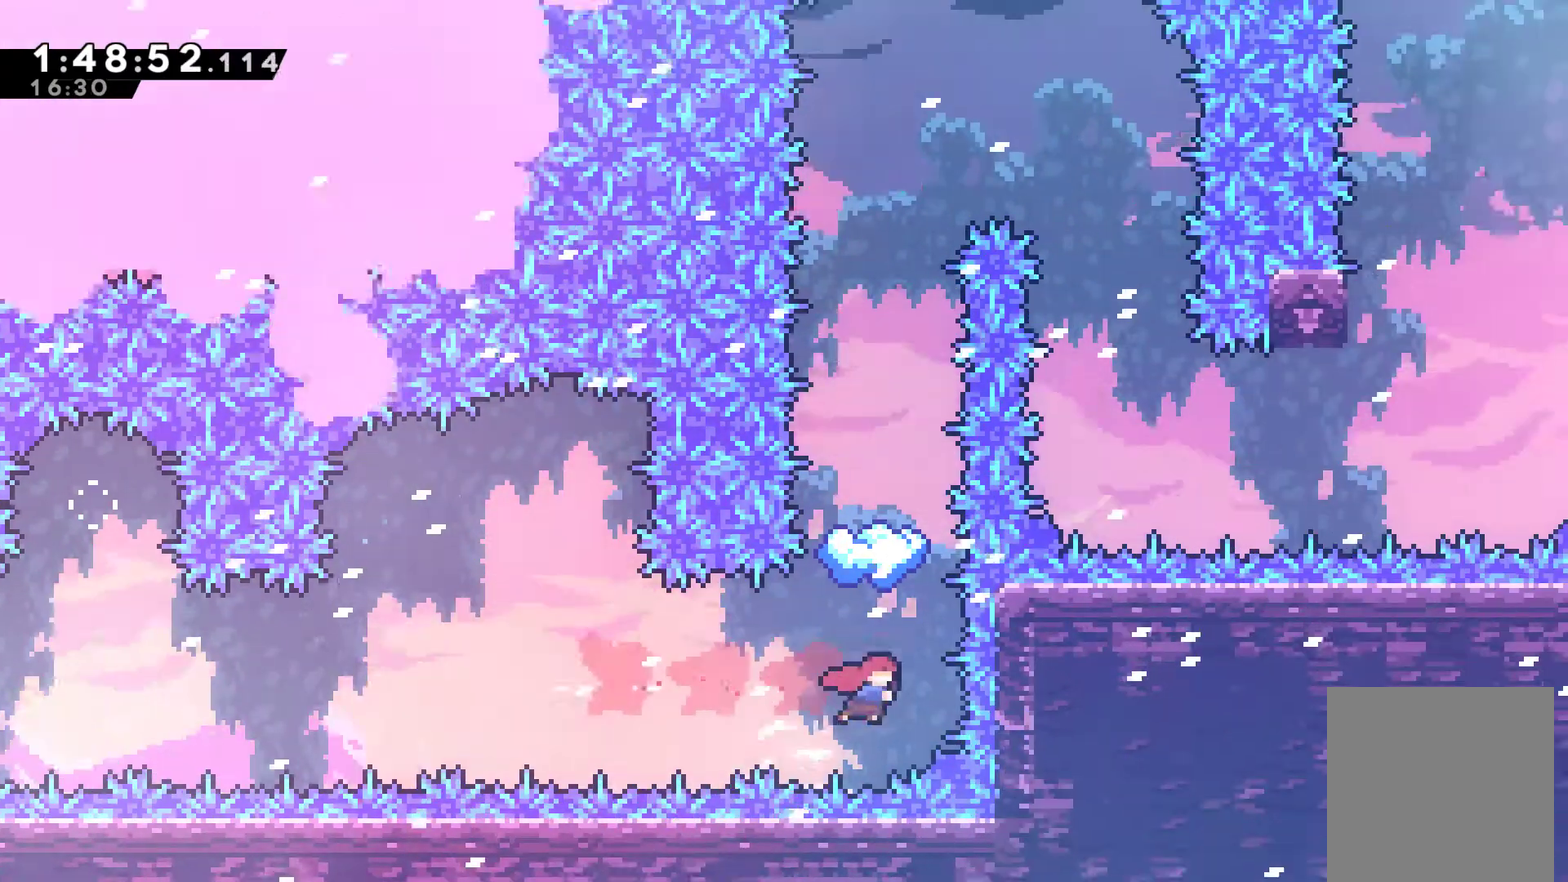
{"buttons": [], "left_stick": "center", "right_stick": "center", "events": [[33, "DPAD_RIGHT", "up"], [67, "X", "down"], [167, "DPAD_UP", "up"], [200, "X", "up"]]}
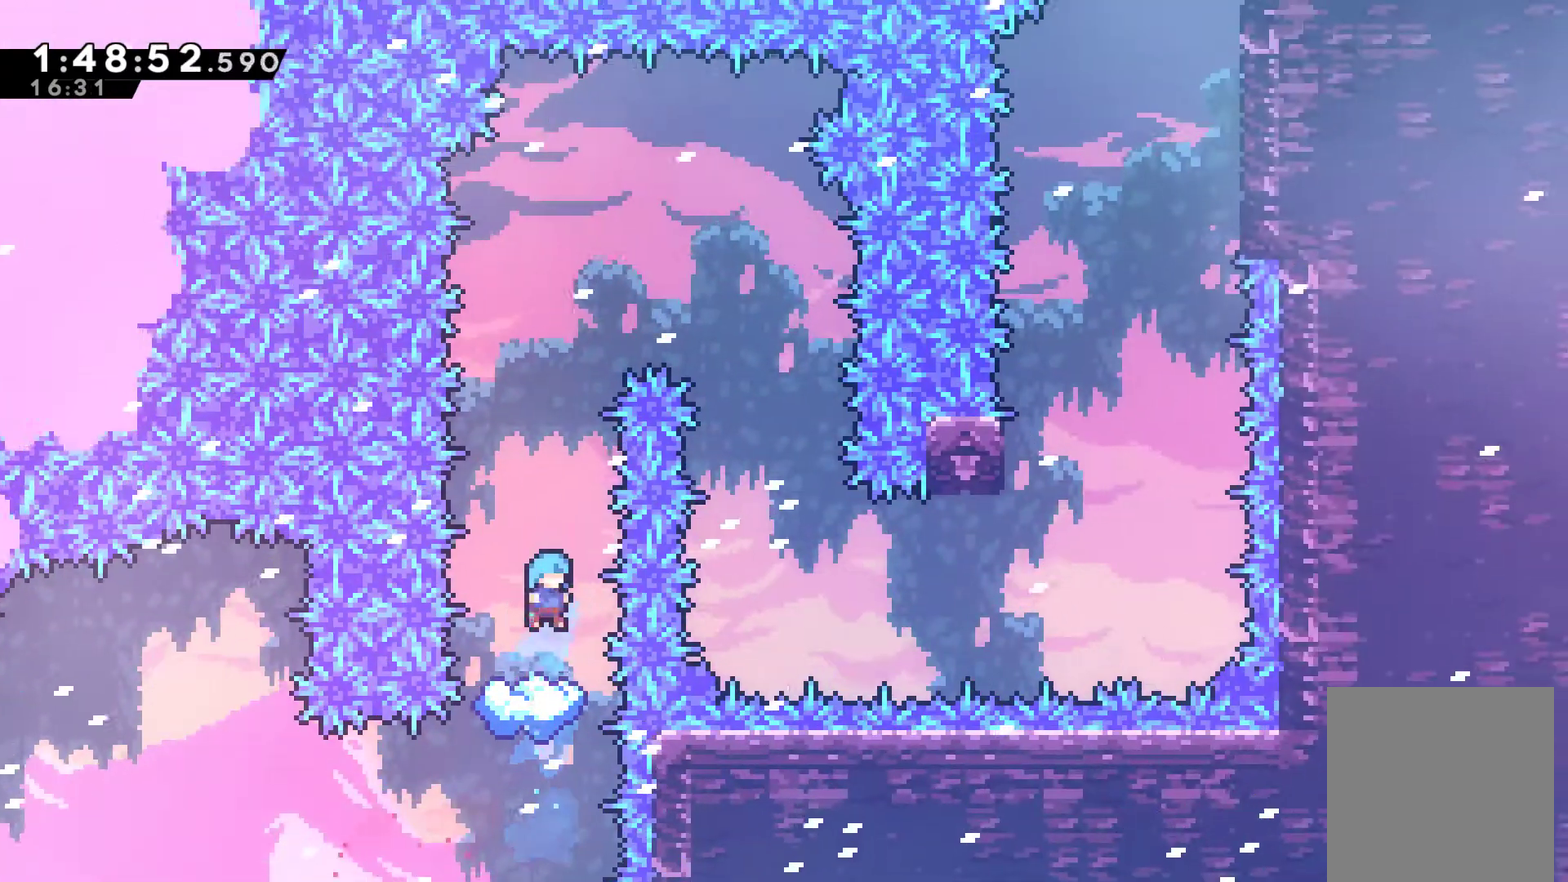
{"buttons": [], "left_stick": "center", "right_stick": "center", "events": []}
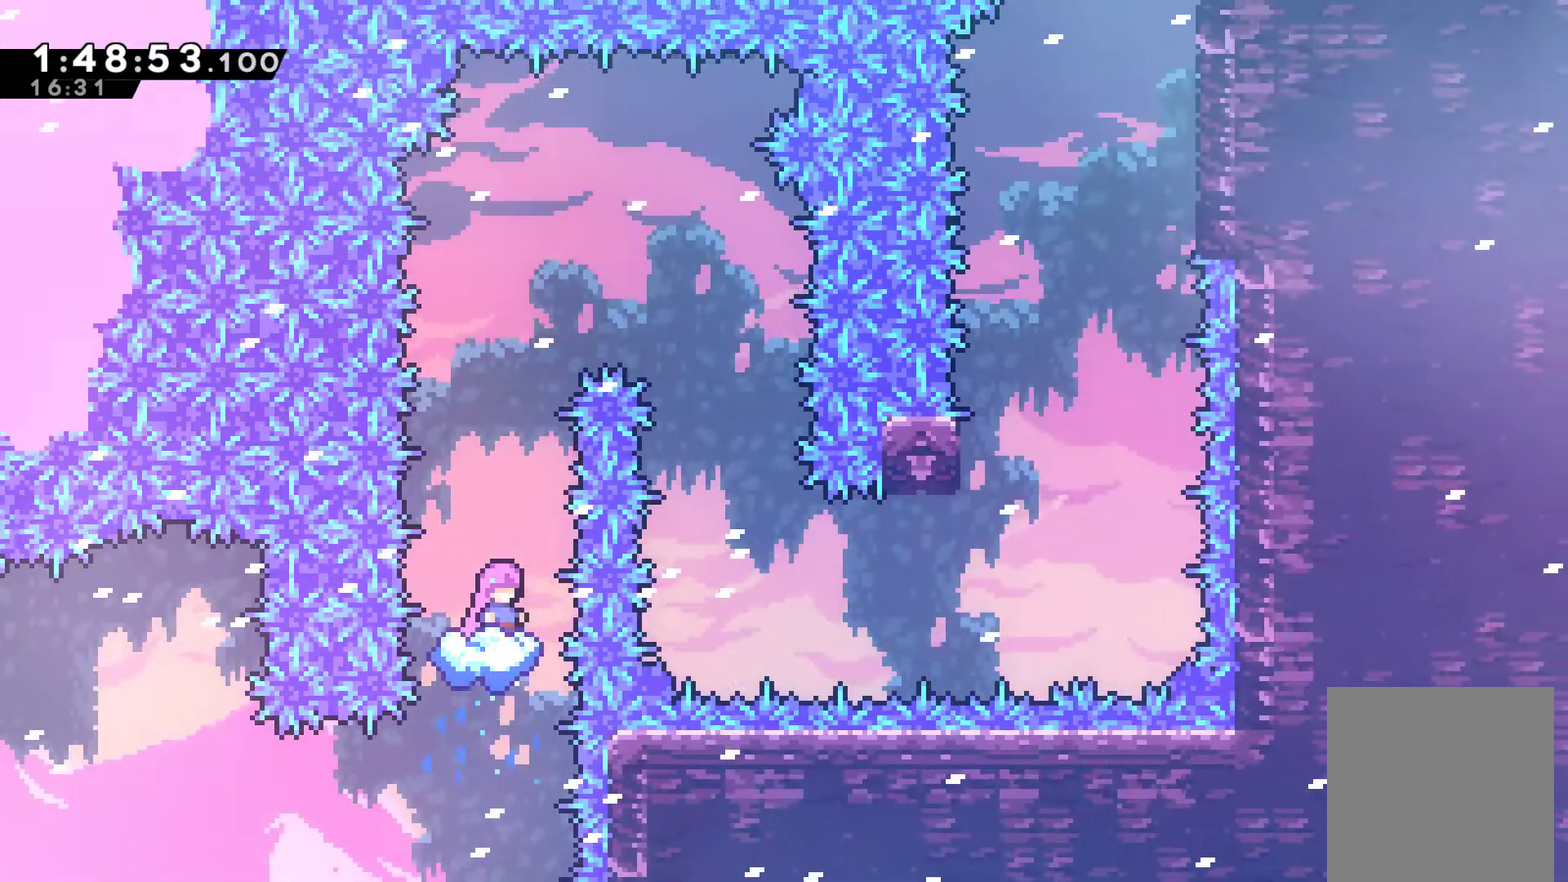
{"buttons": ["A", "DPAD_RIGHT"], "left_stick": "center", "right_stick": "center", "events": [[33, "A", "down"], [167, "DPAD_RIGHT", "down"]]}
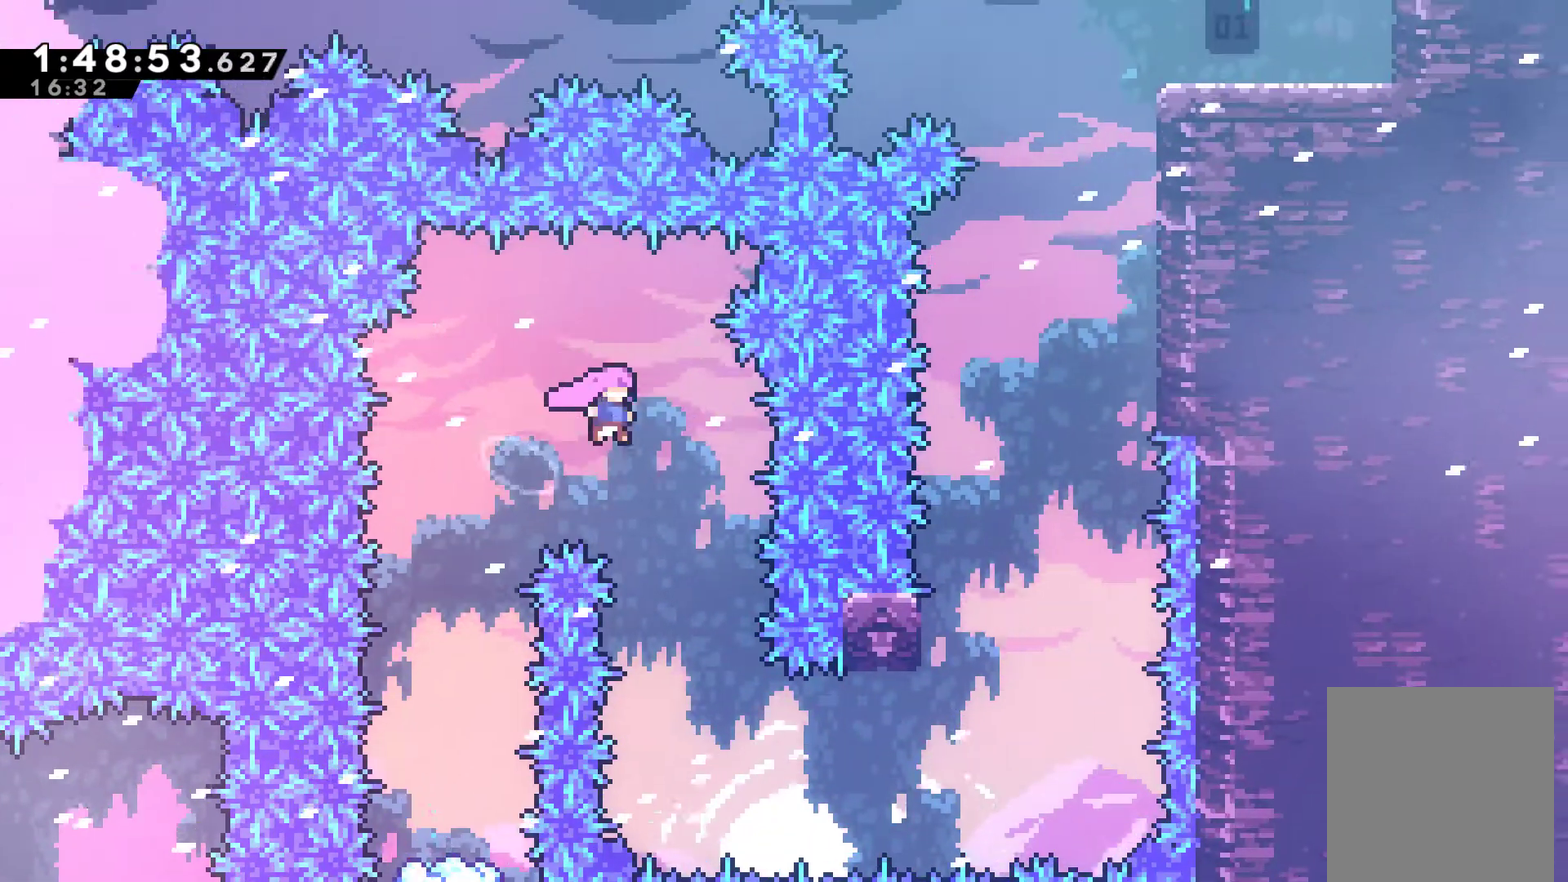
{"buttons": ["DPAD_RIGHT"], "left_stick": "center", "right_stick": "center", "events": [[33, "A", "up"], [133, "DPAD_RIGHT", "up"], [367, "DPAD_RIGHT", "down"]]}
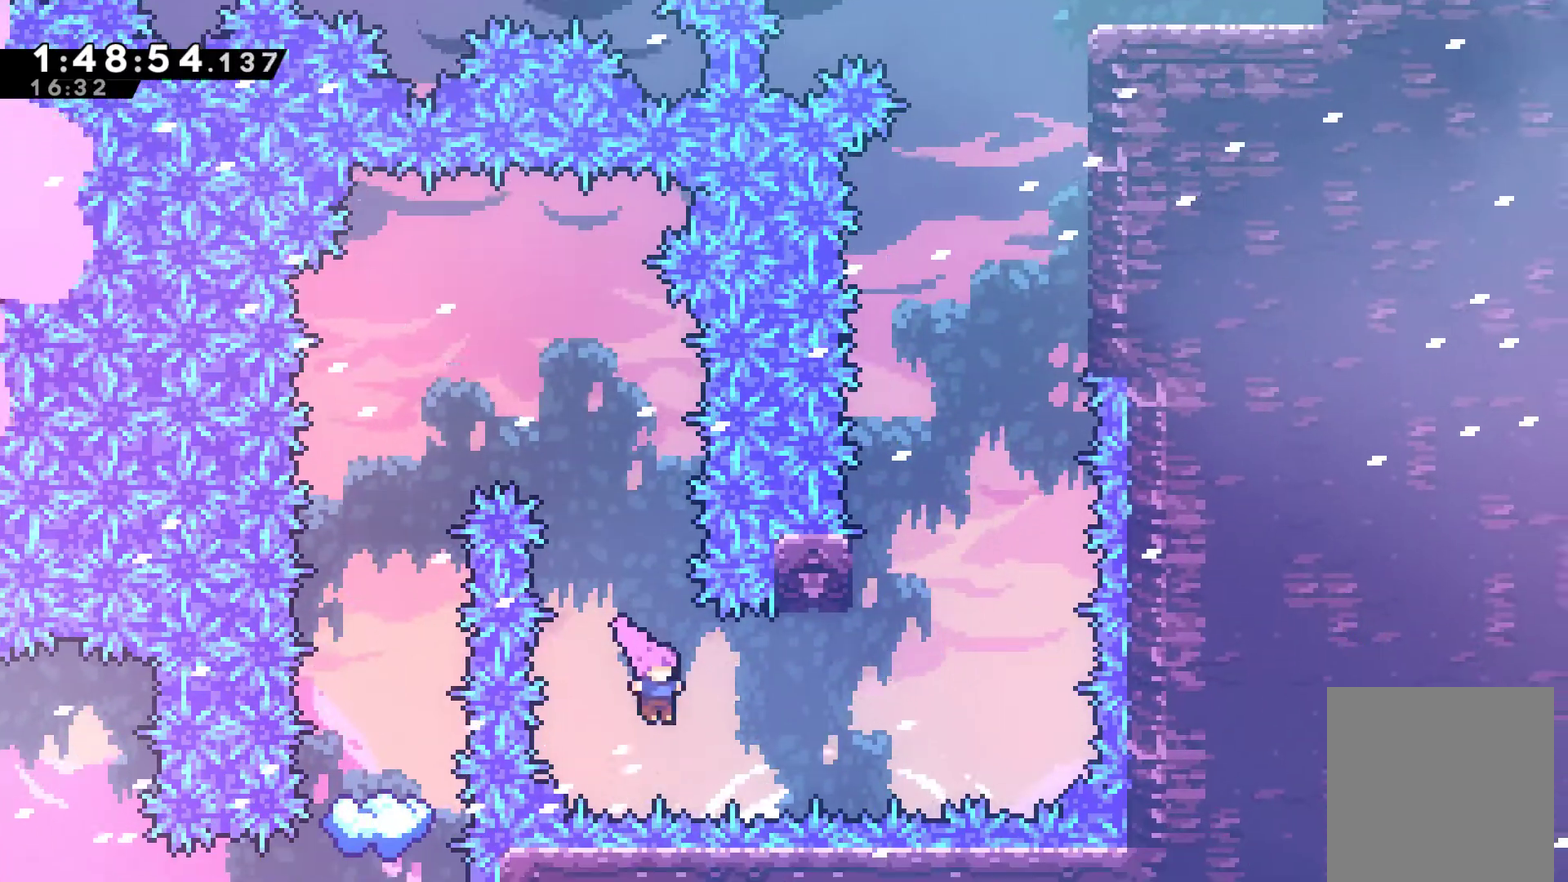
{"buttons": ["A", "X", "DPAD_UP"], "left_stick": "center", "right_stick": "center", "events": [[33, "X", "down"], [200, "X", "up"], [233, "DPAD_RIGHT", "up"], [233, "DPAD_UP", "down"], [333, "X", "down"], [500, "A", "down"]]}